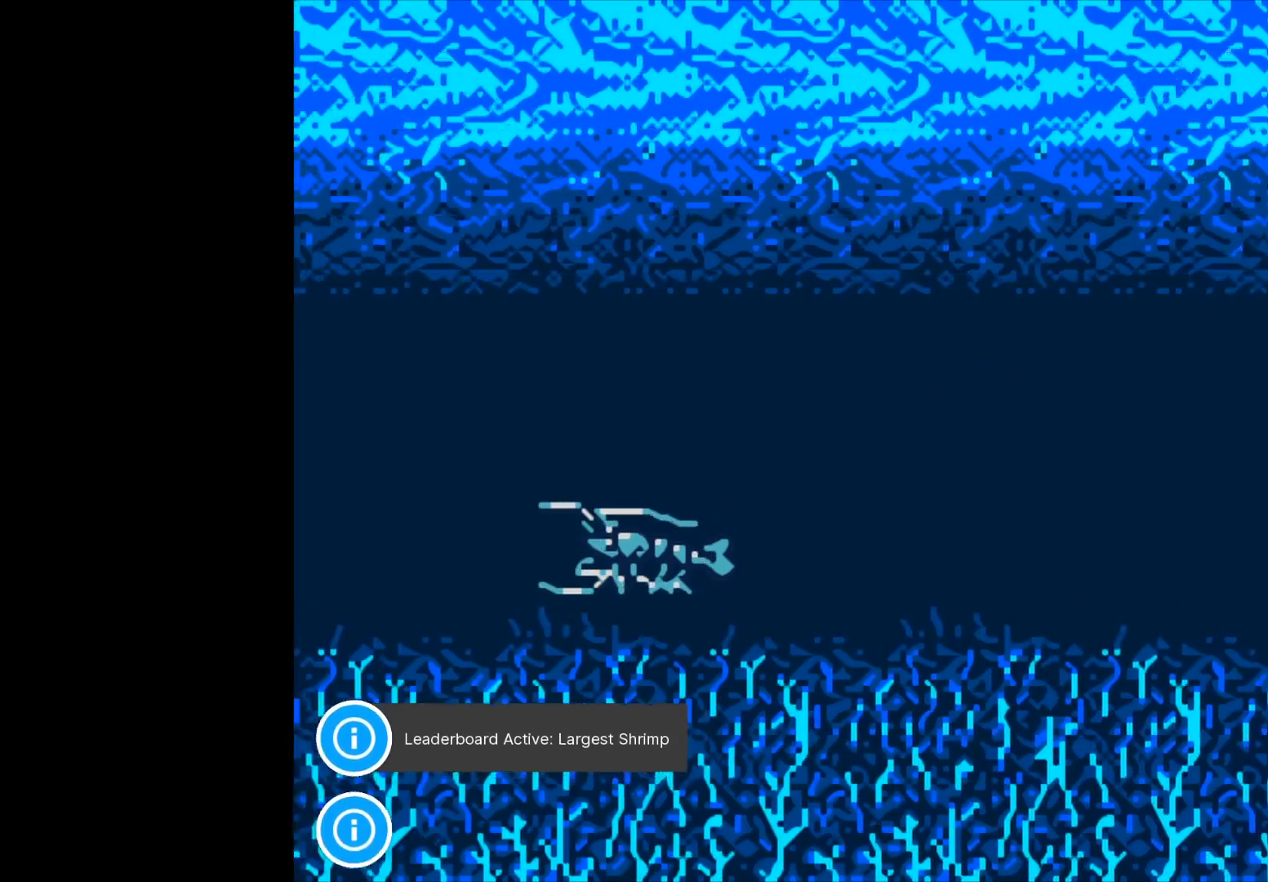
Gameplay with a controller (Xbox layout); each line is a JSON object with the inputs held at the frame after it. "events" lists button and stick changes between this image and that frame as [ms after this image, input, new state], when the widget could be followed in between.
{"buttons": [], "left_stick": "center", "right_stick": "center", "events": []}
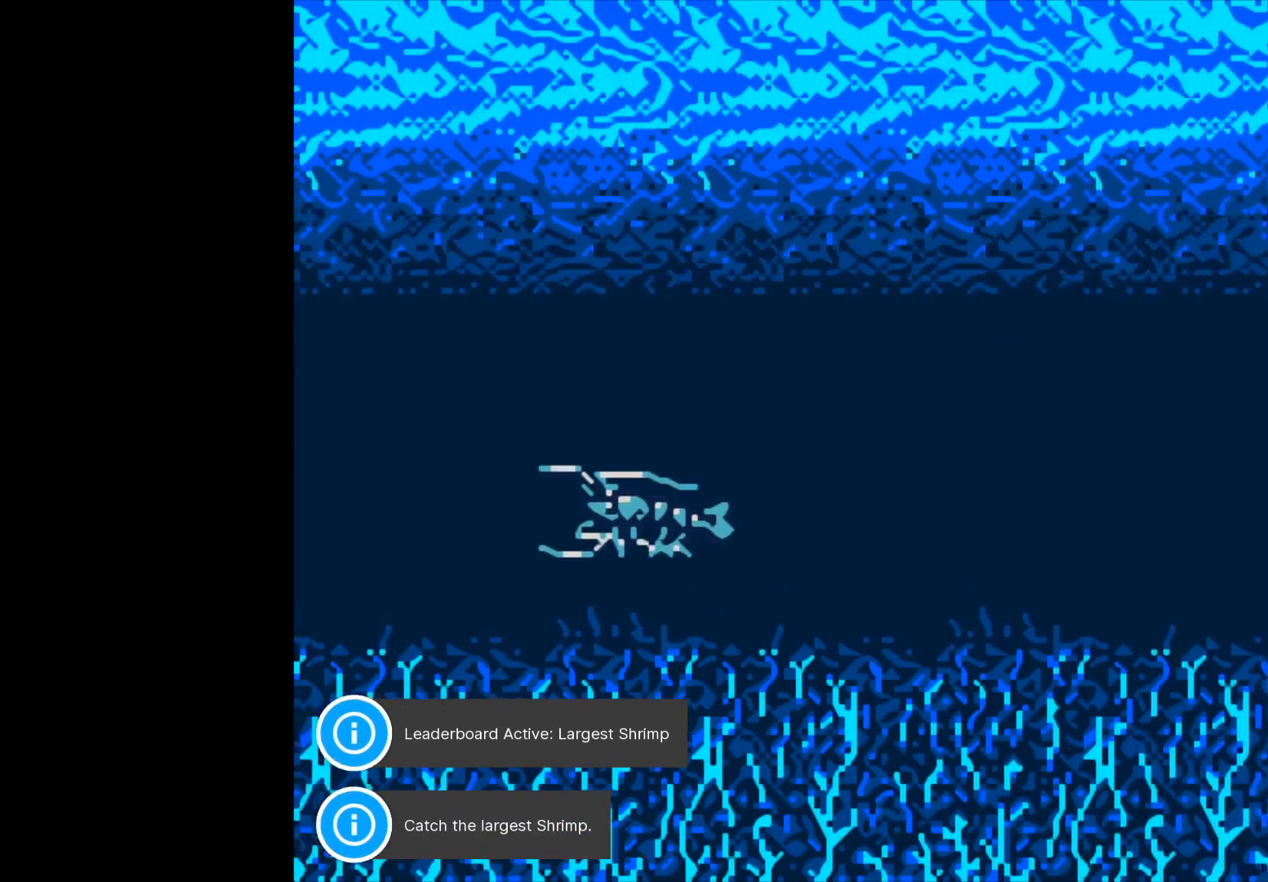
{"buttons": [], "left_stick": "center", "right_stick": "center", "events": []}
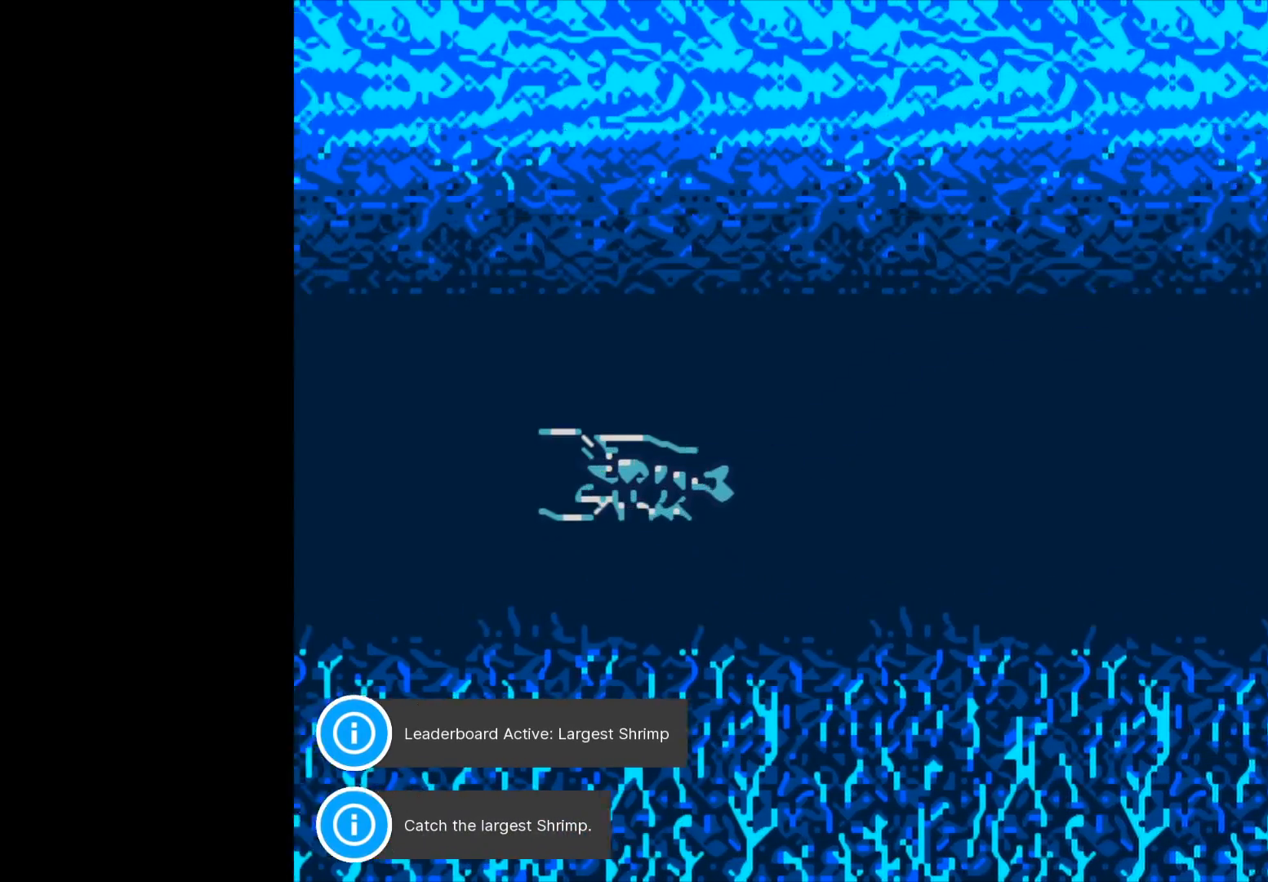
{"buttons": [], "left_stick": "center", "right_stick": "center", "events": []}
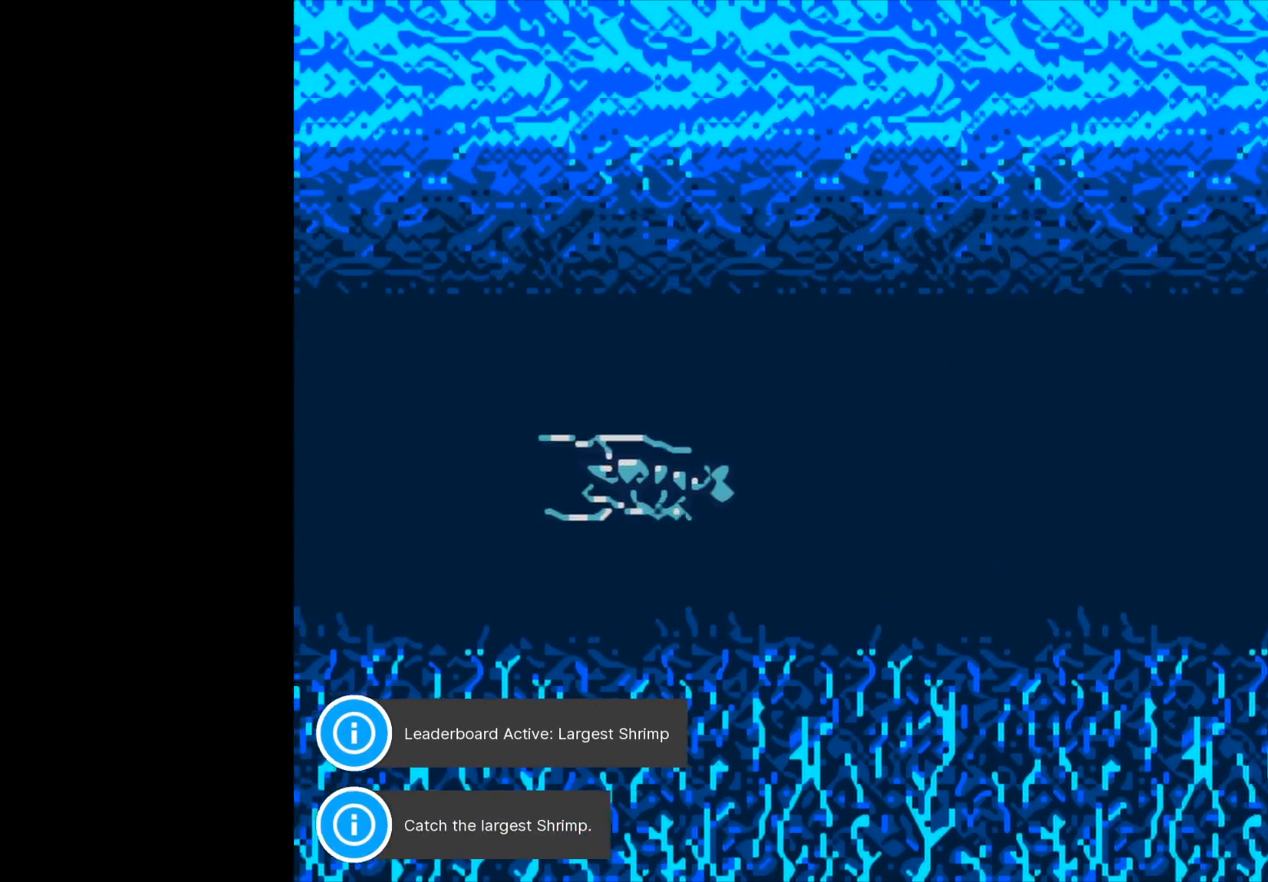
{"buttons": [], "left_stick": "center", "right_stick": "center", "events": []}
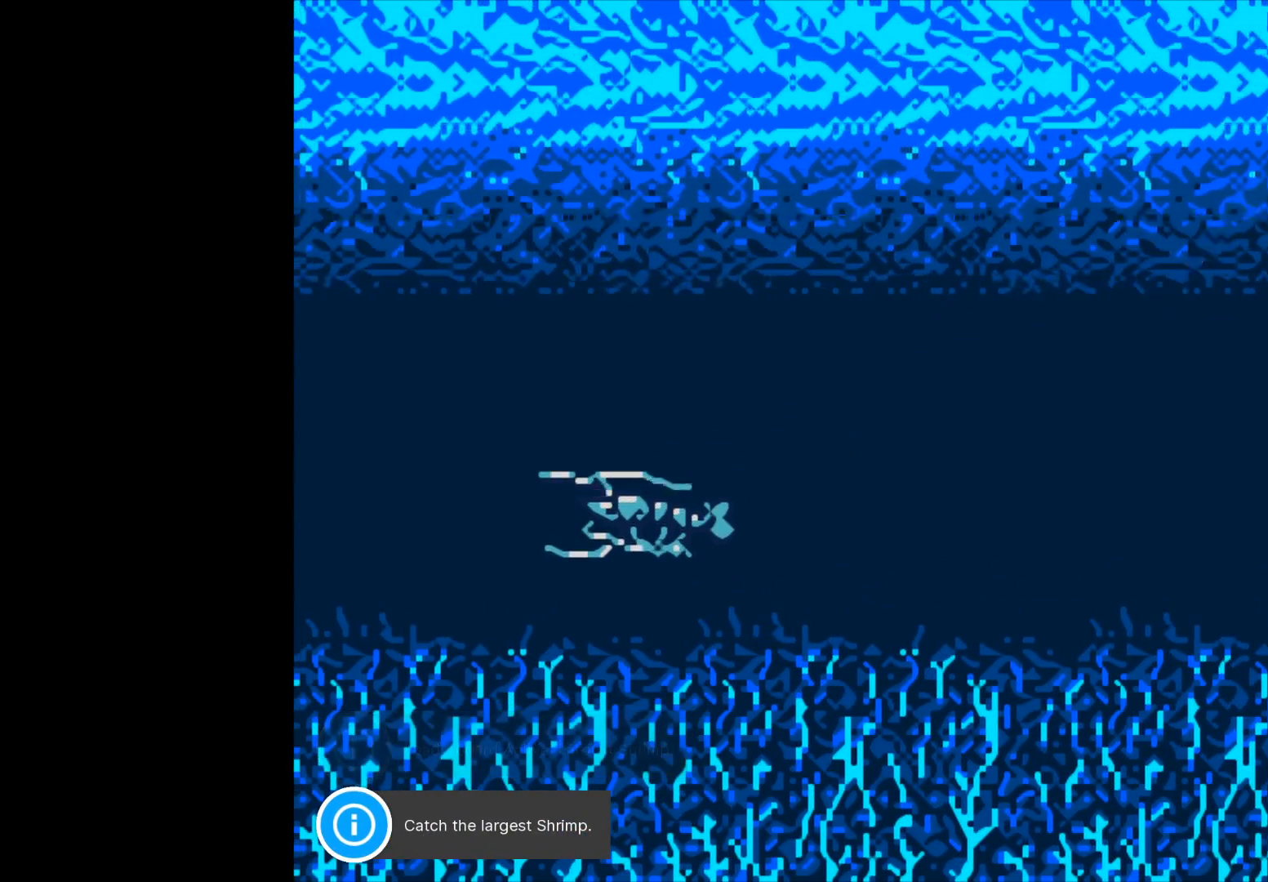
{"buttons": ["B"], "left_stick": "center", "right_stick": "center", "events": [[167, "B", "down"]]}
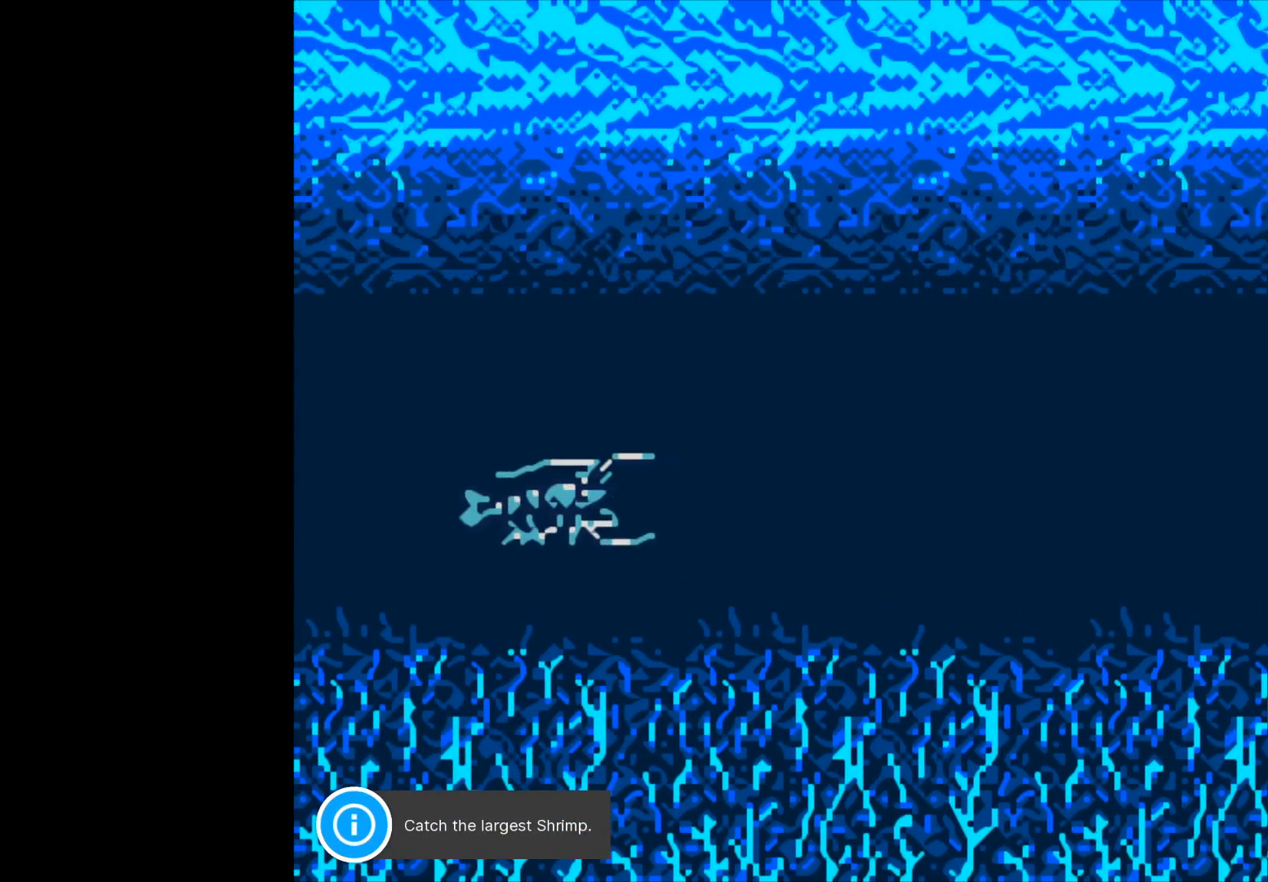
{"buttons": [], "left_stick": "center", "right_stick": "center", "events": [[500, "B", "up"]]}
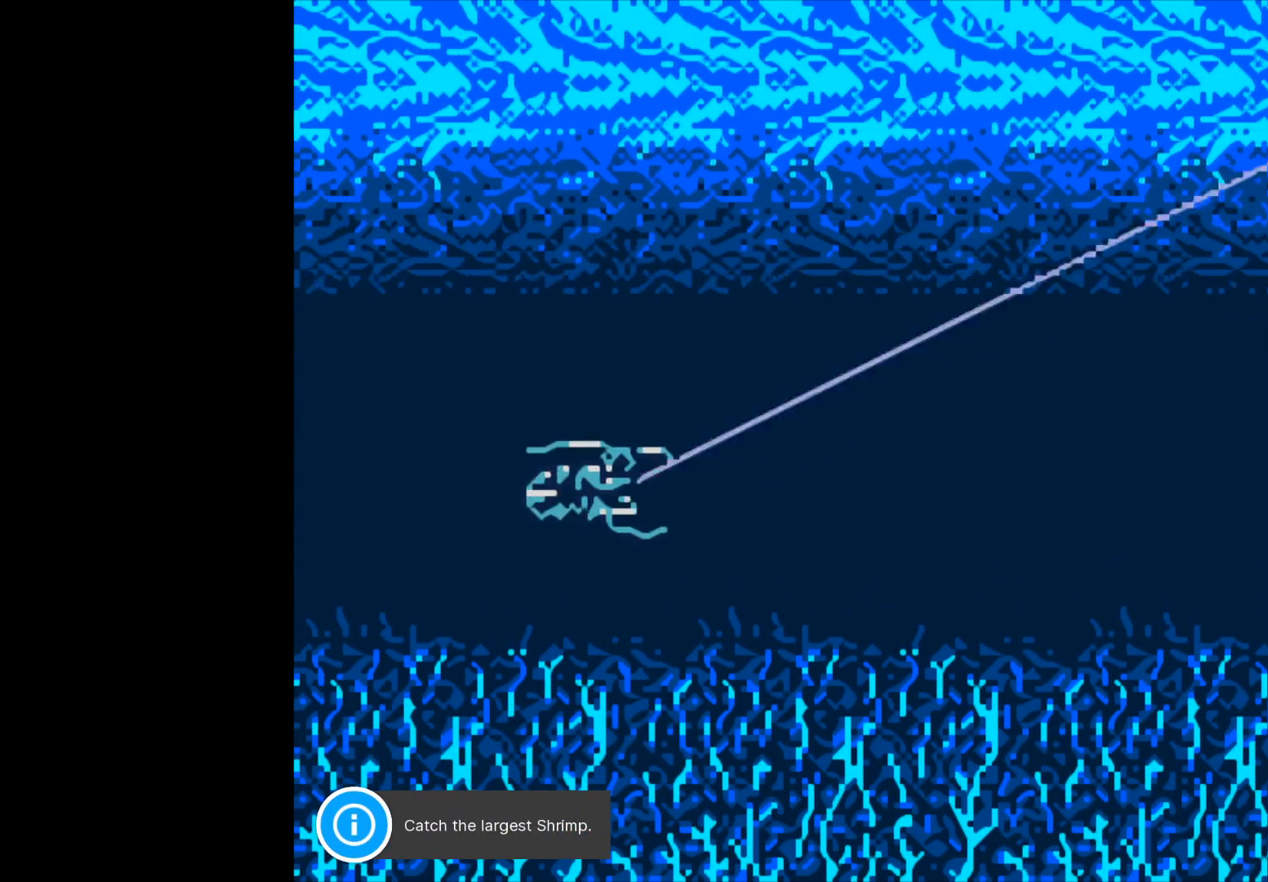
{"buttons": [], "left_stick": "center", "right_stick": "center", "events": []}
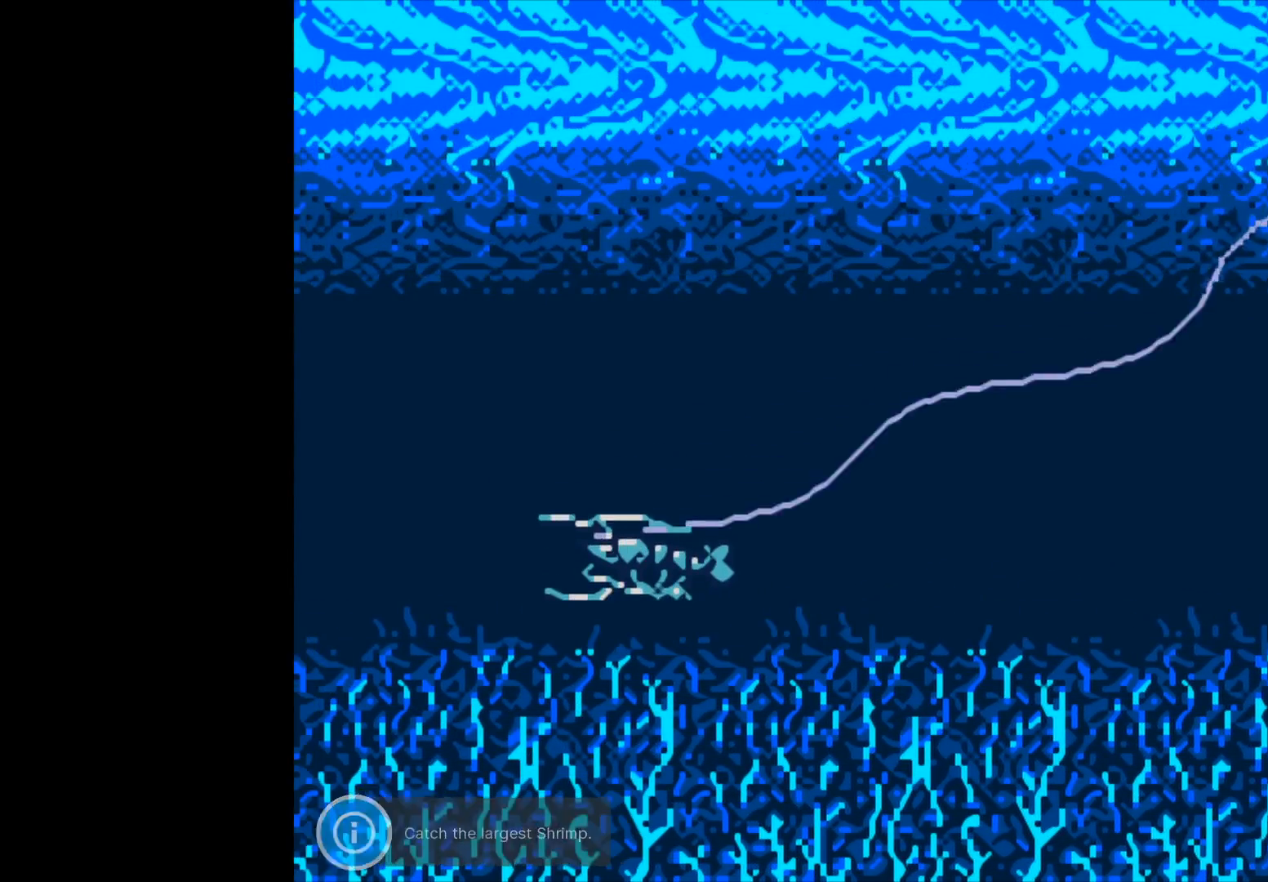
{"buttons": [], "left_stick": "center", "right_stick": "center", "events": []}
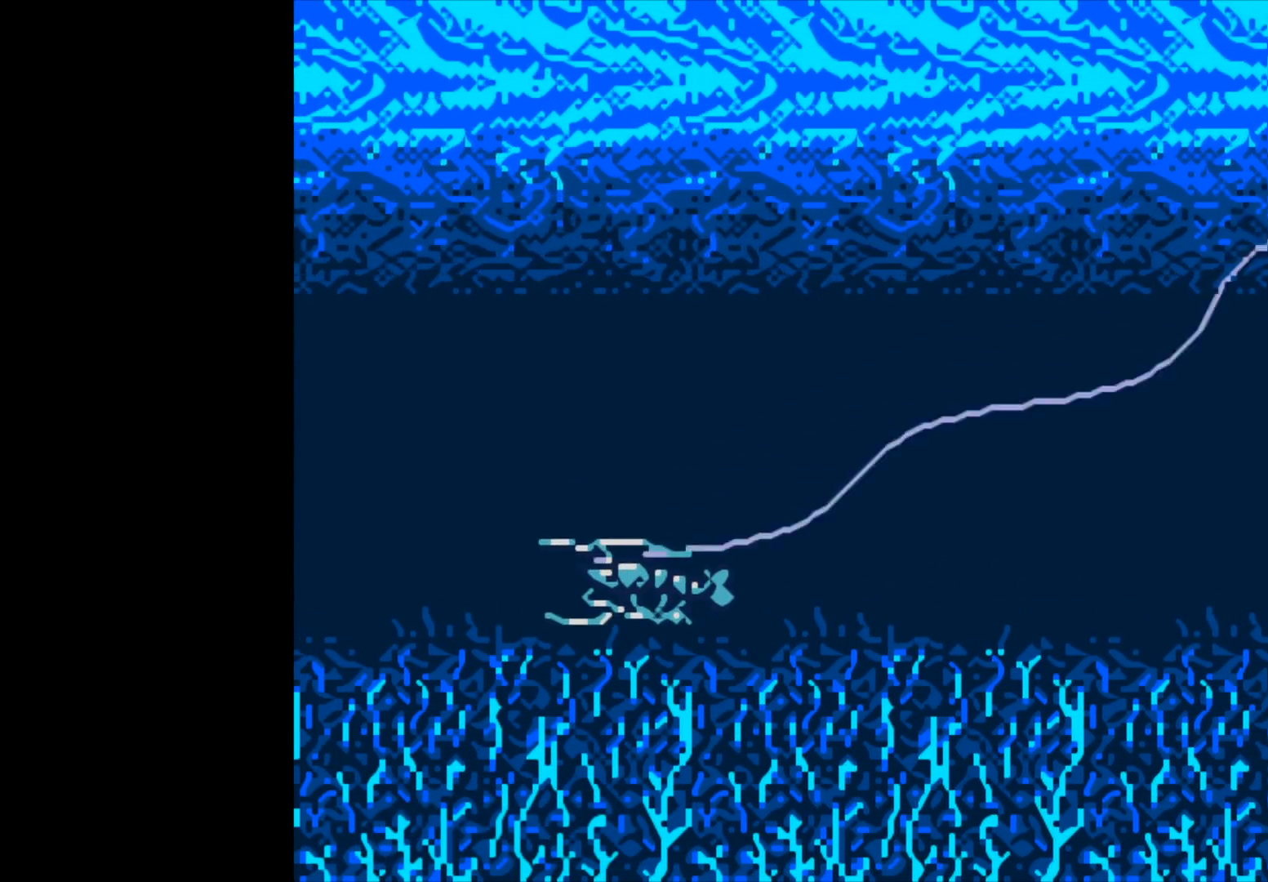
{"buttons": ["B"], "left_stick": "center", "right_stick": "center", "events": [[50, "B", "down"]]}
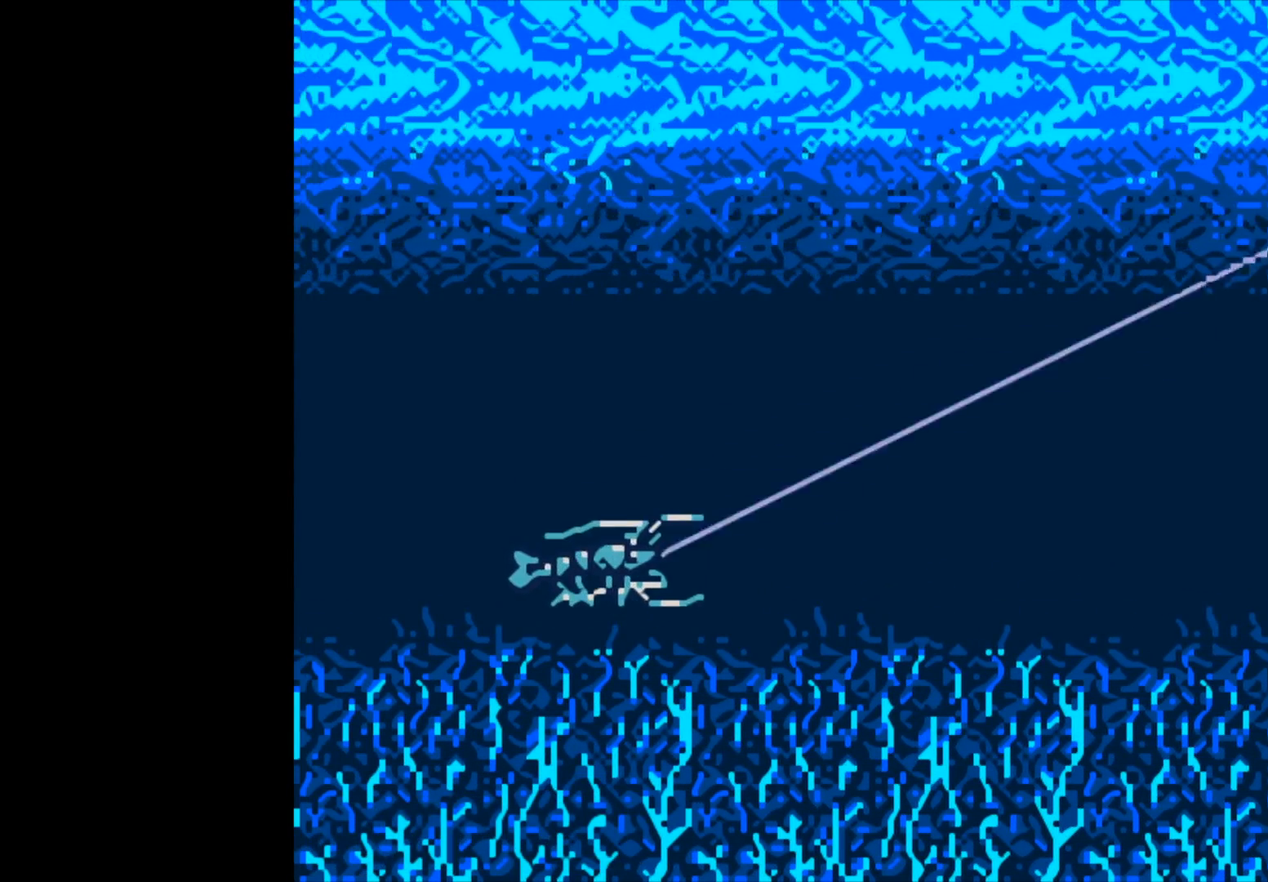
{"buttons": ["B"], "left_stick": "center", "right_stick": "center", "events": []}
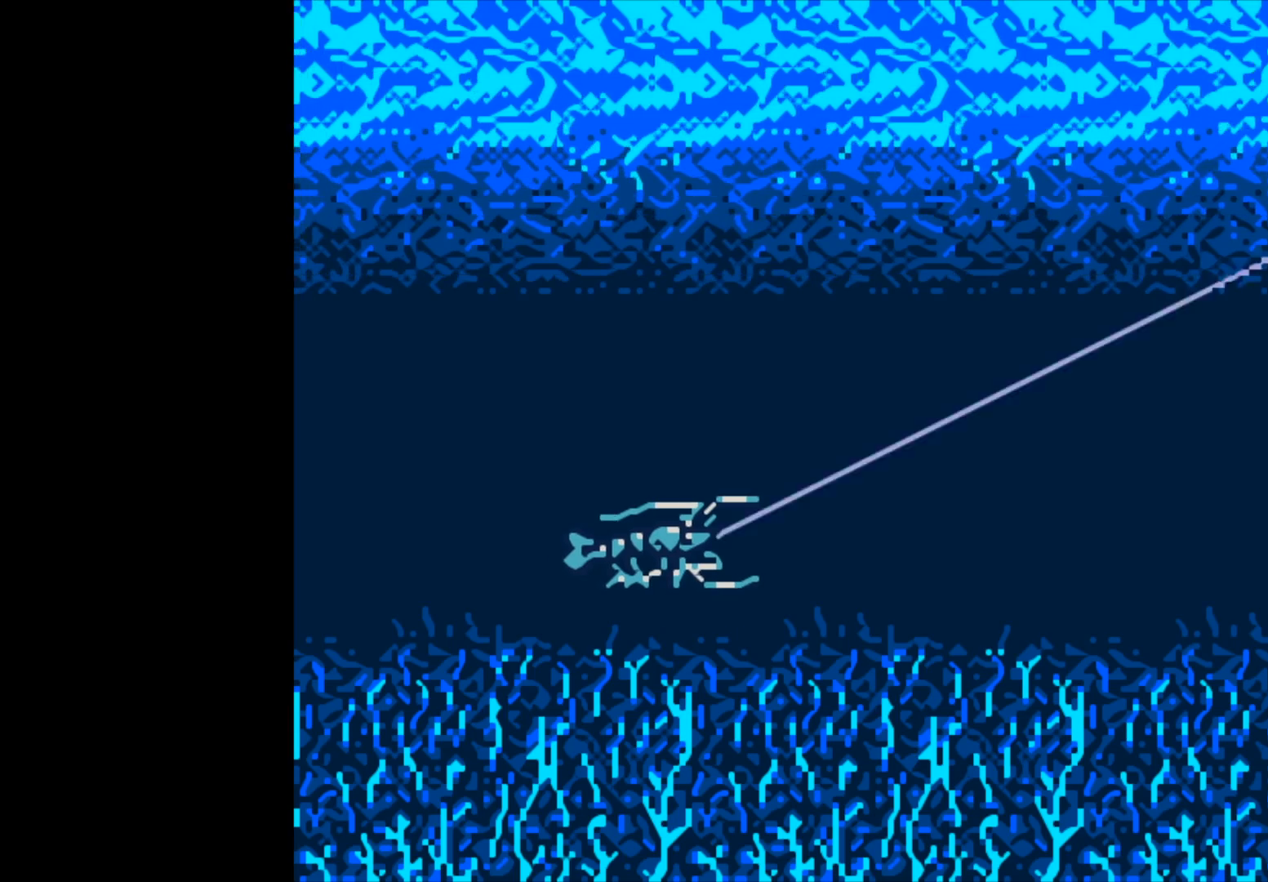
{"buttons": [], "left_stick": "center", "right_stick": "center", "events": [[317, "B", "up"]]}
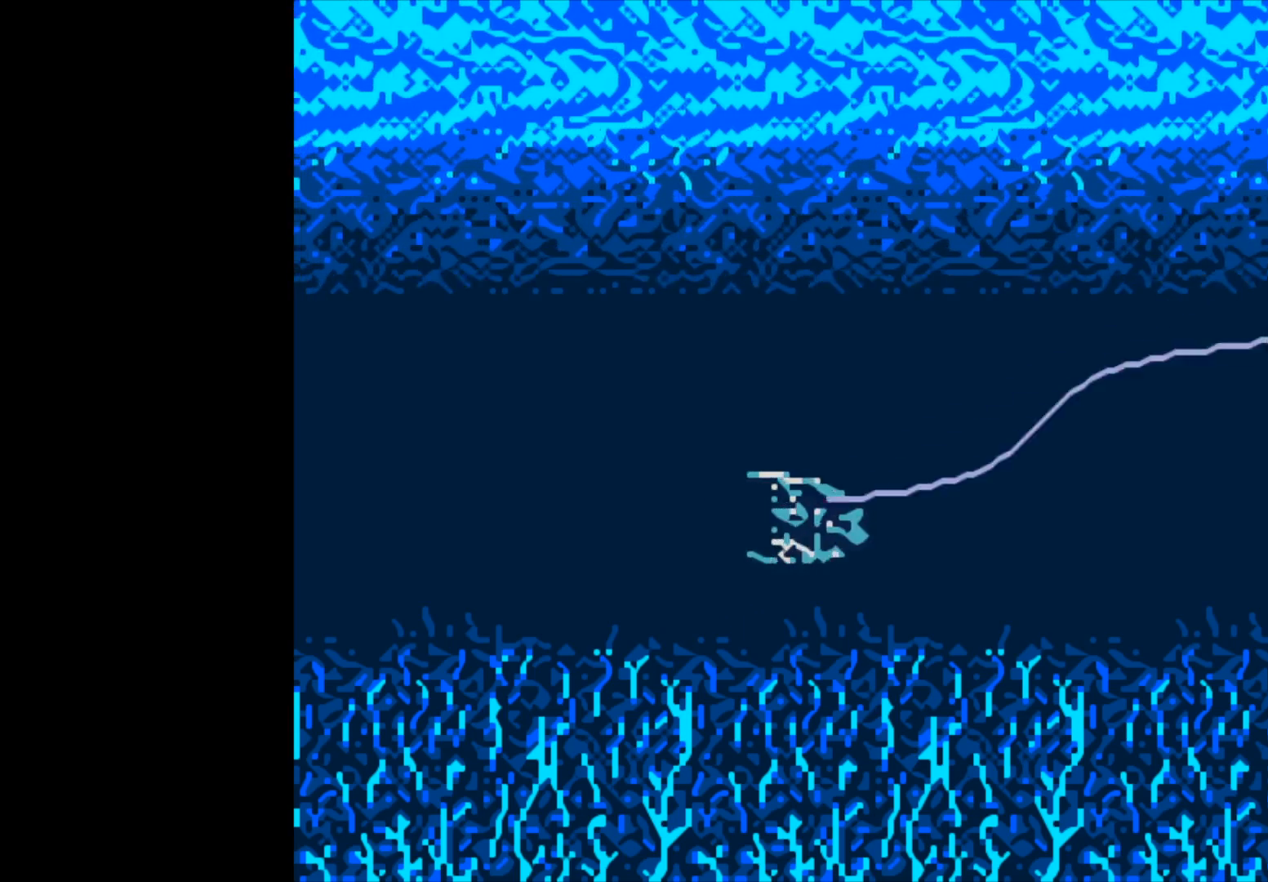
{"buttons": [], "left_stick": "center", "right_stick": "center", "events": []}
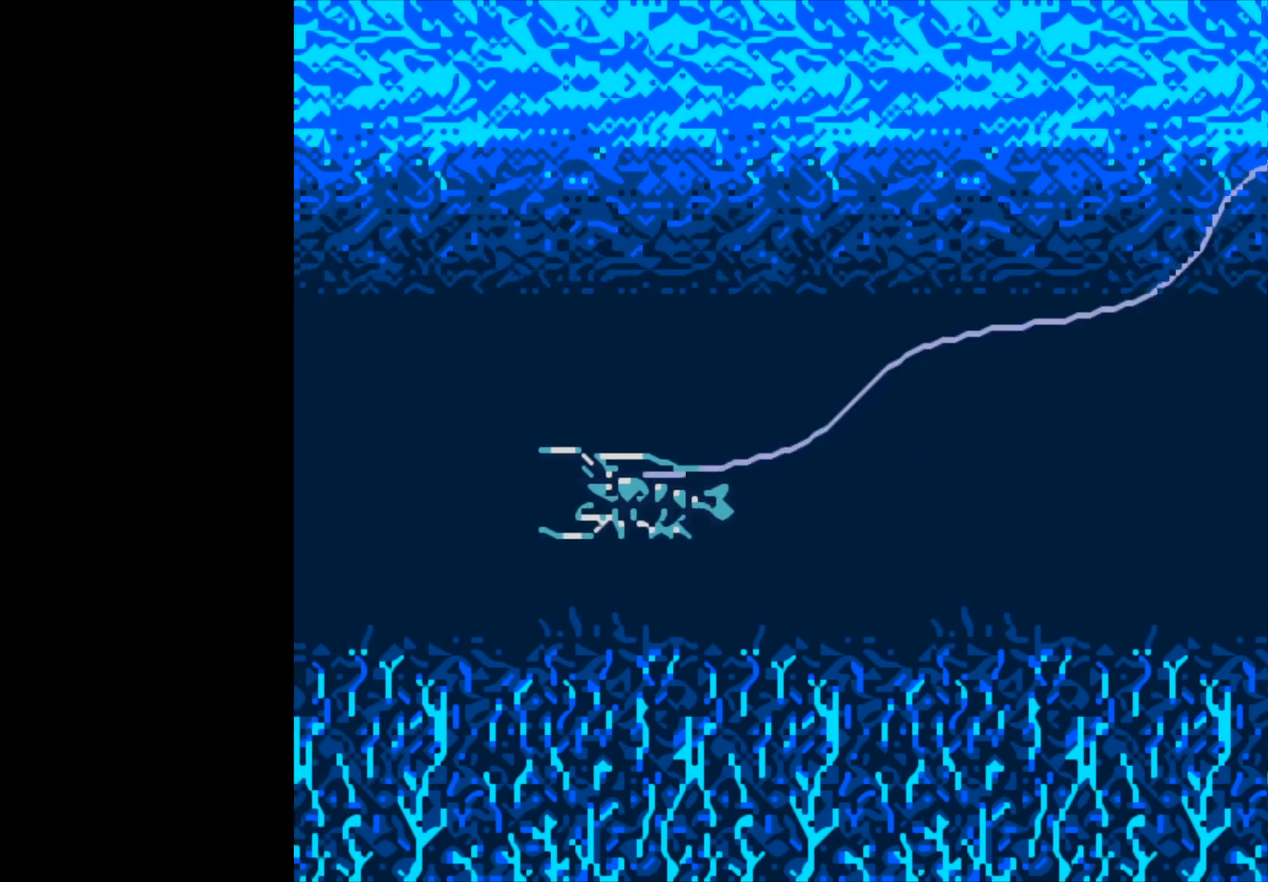
{"buttons": [], "left_stick": "center", "right_stick": "center", "events": []}
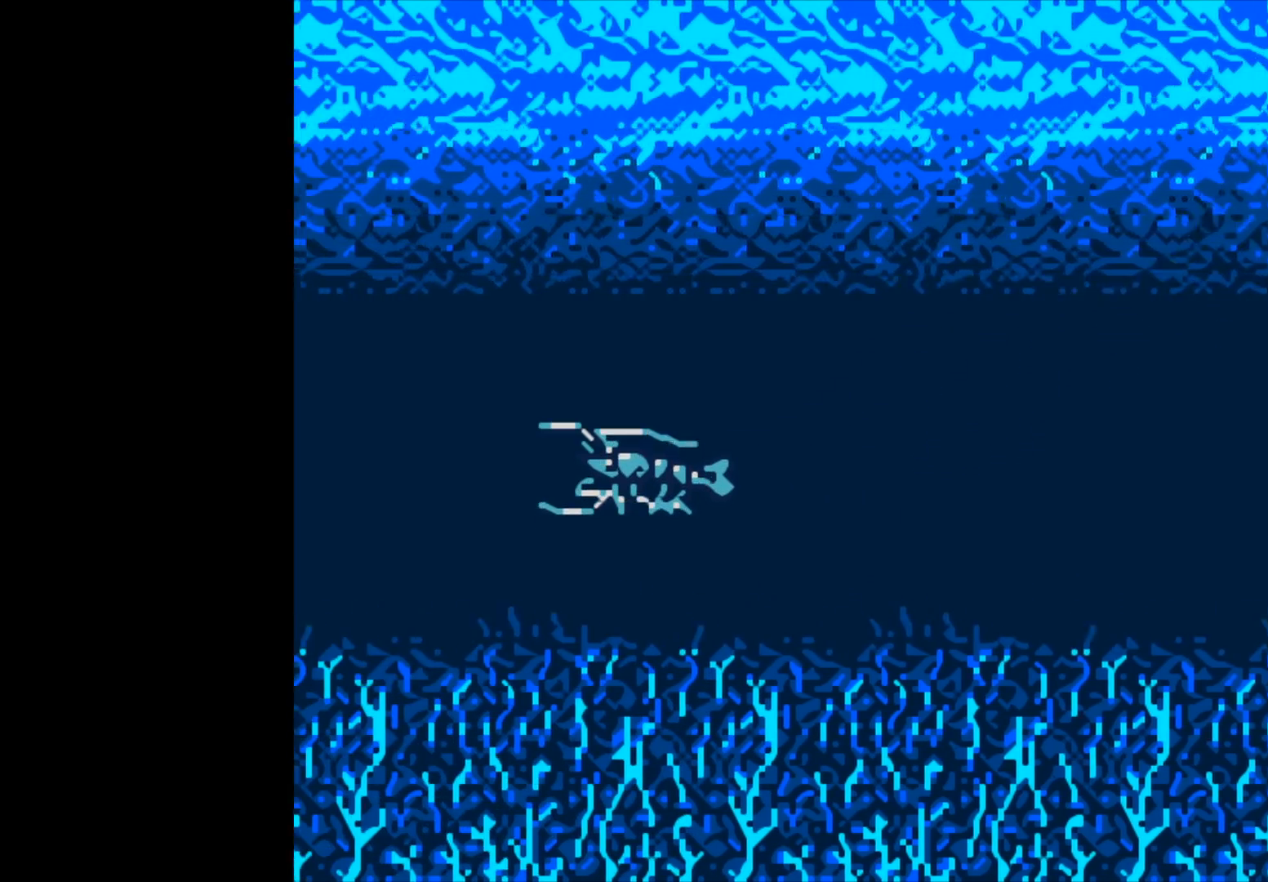
{"buttons": [], "left_stick": "center", "right_stick": "center", "events": []}
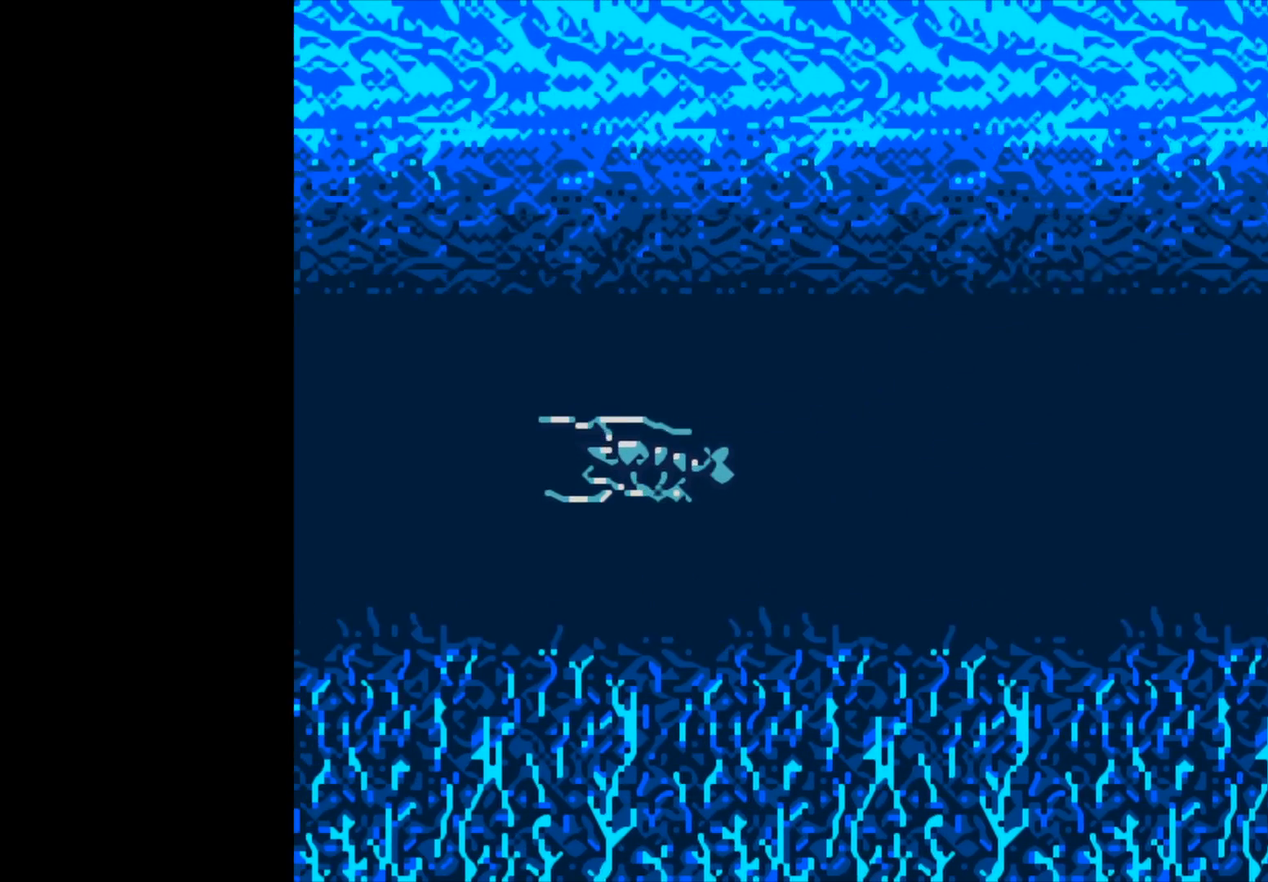
{"buttons": [], "left_stick": "center", "right_stick": "center", "events": []}
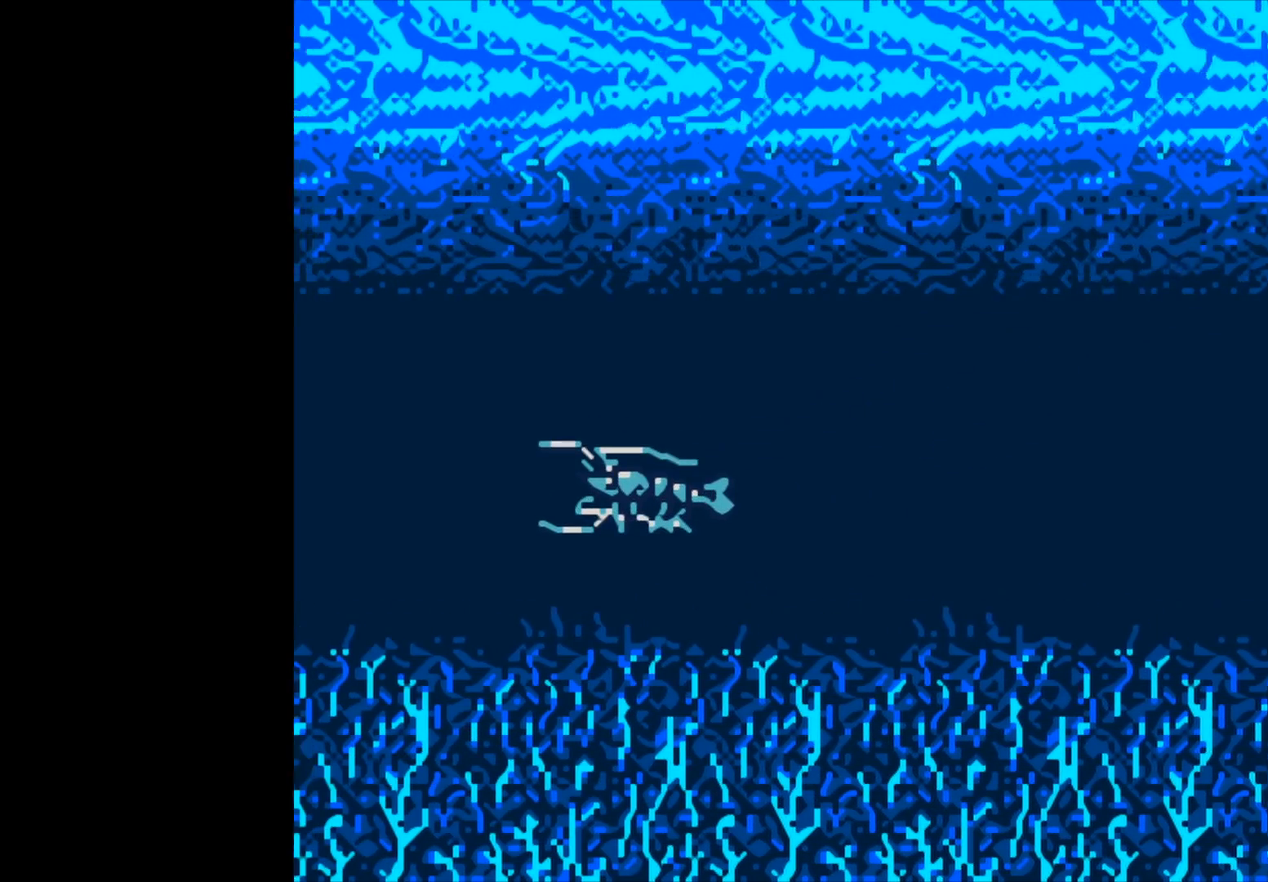
{"buttons": [], "left_stick": "center", "right_stick": "center", "events": []}
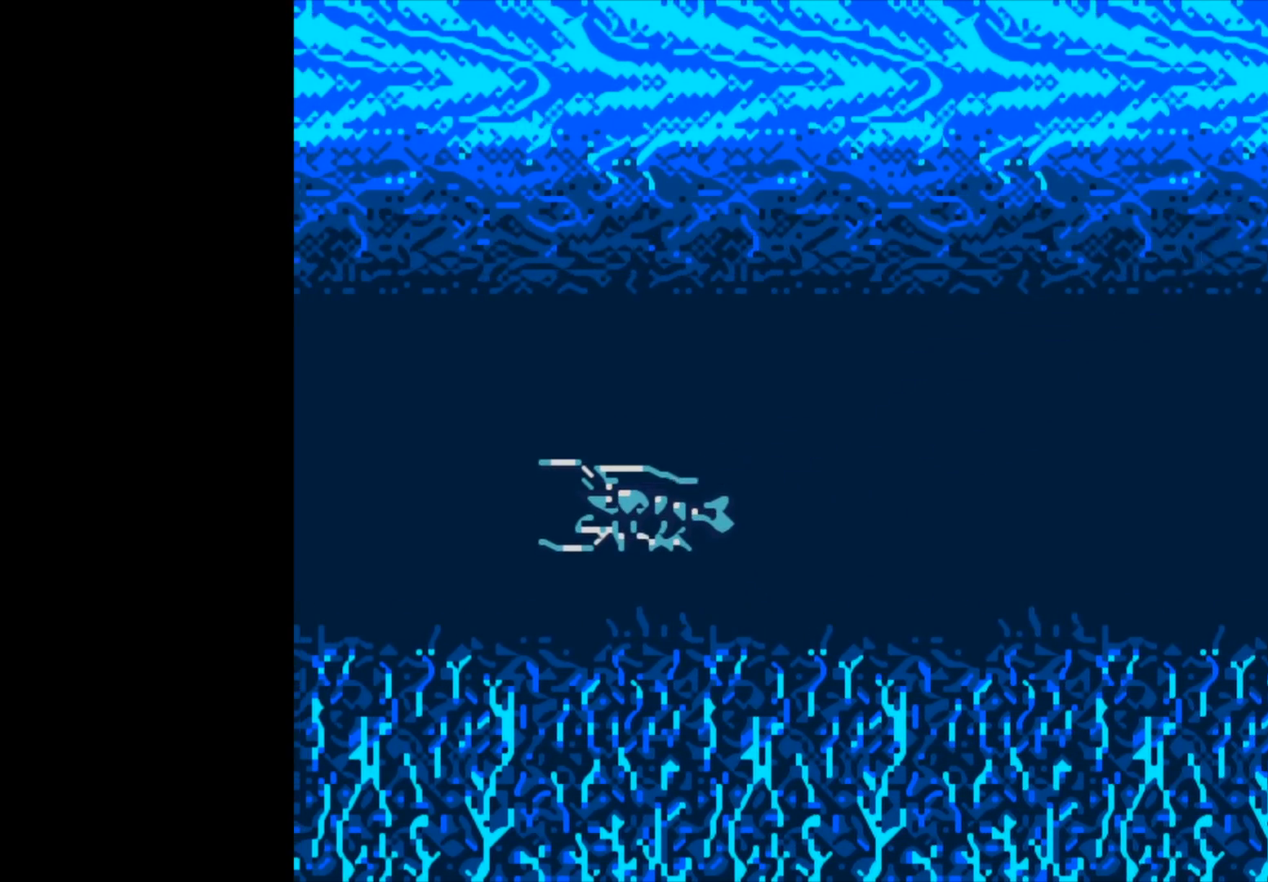
{"buttons": [], "left_stick": "center", "right_stick": "center", "events": []}
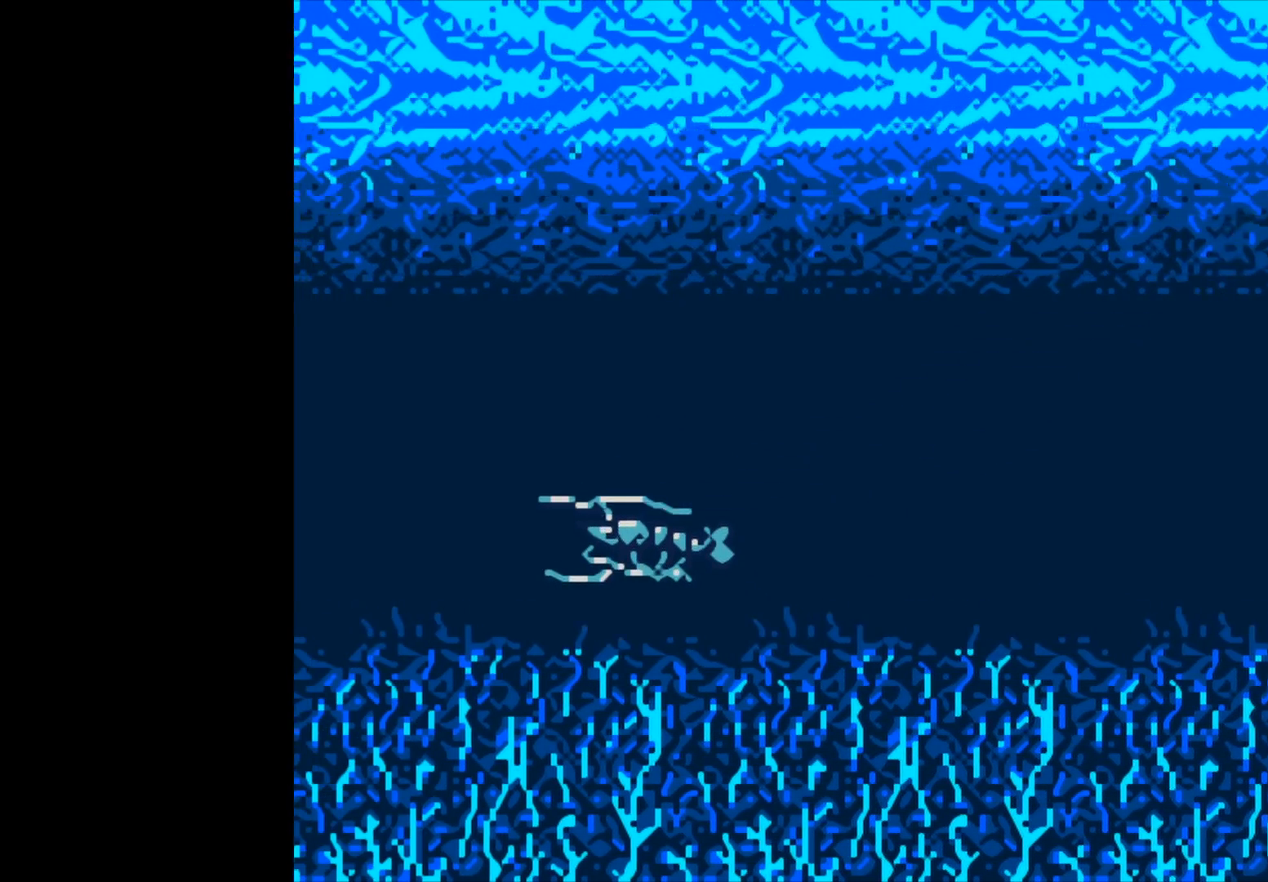
{"buttons": [], "left_stick": "center", "right_stick": "center", "events": []}
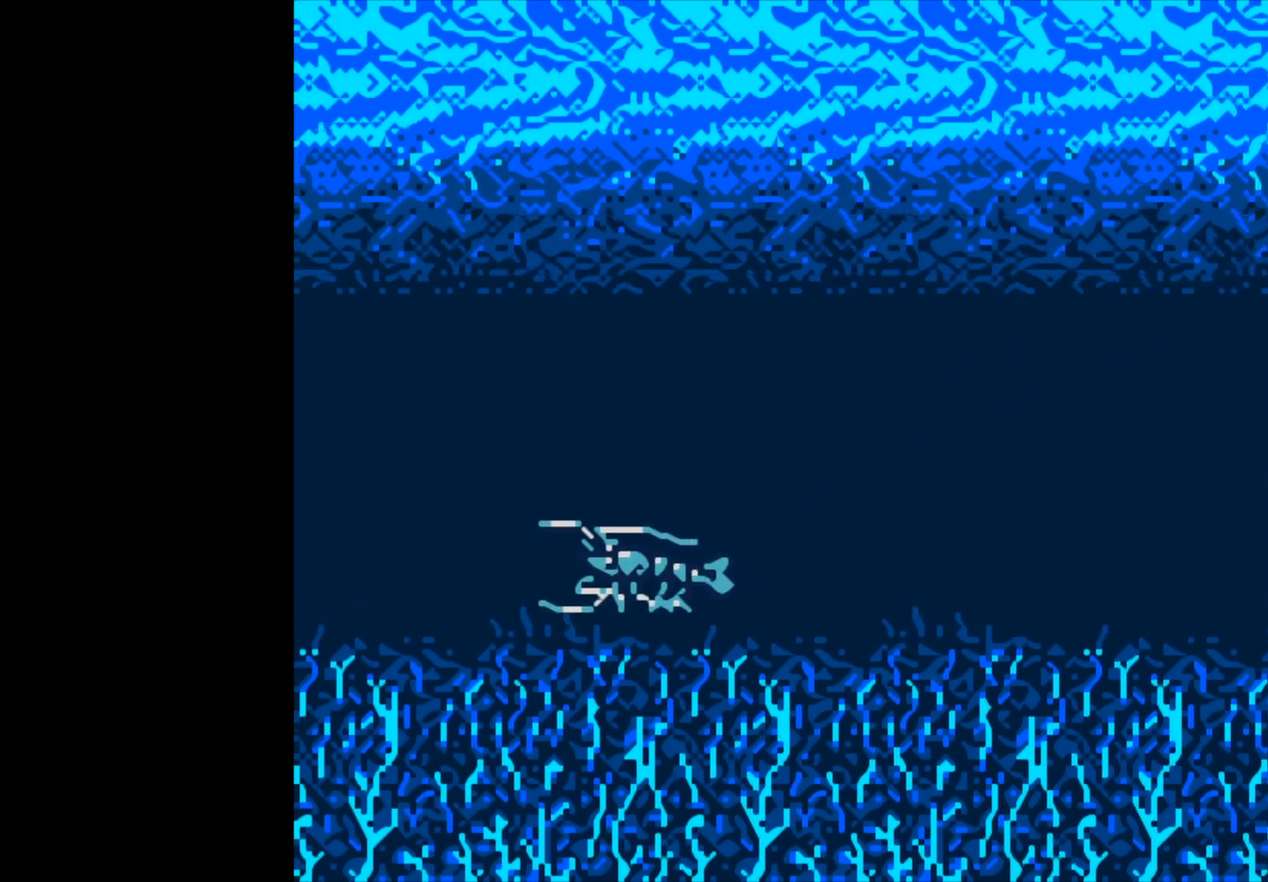
{"buttons": [], "left_stick": "center", "right_stick": "center", "events": []}
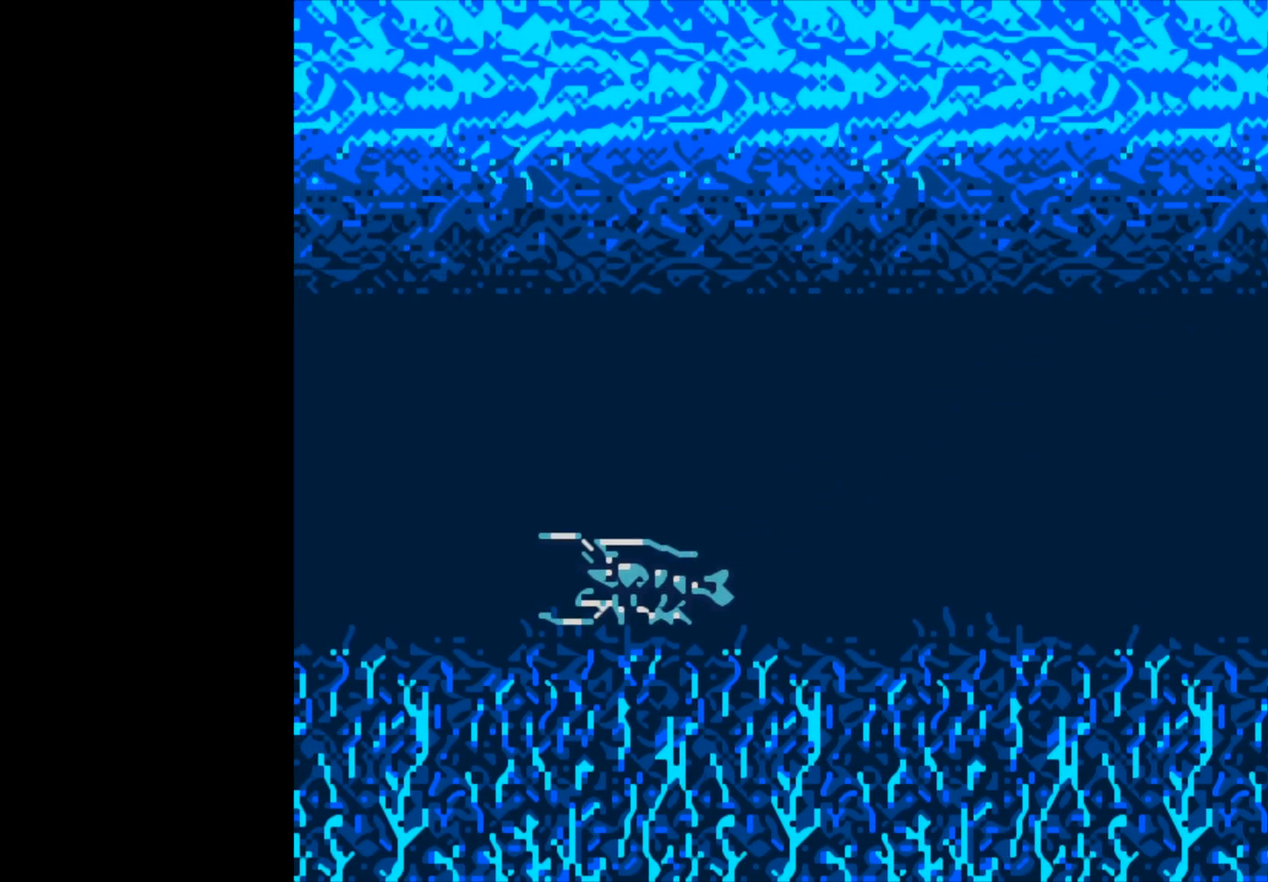
{"buttons": ["B"], "left_stick": "center", "right_stick": "center", "events": [[117, "B", "down"]]}
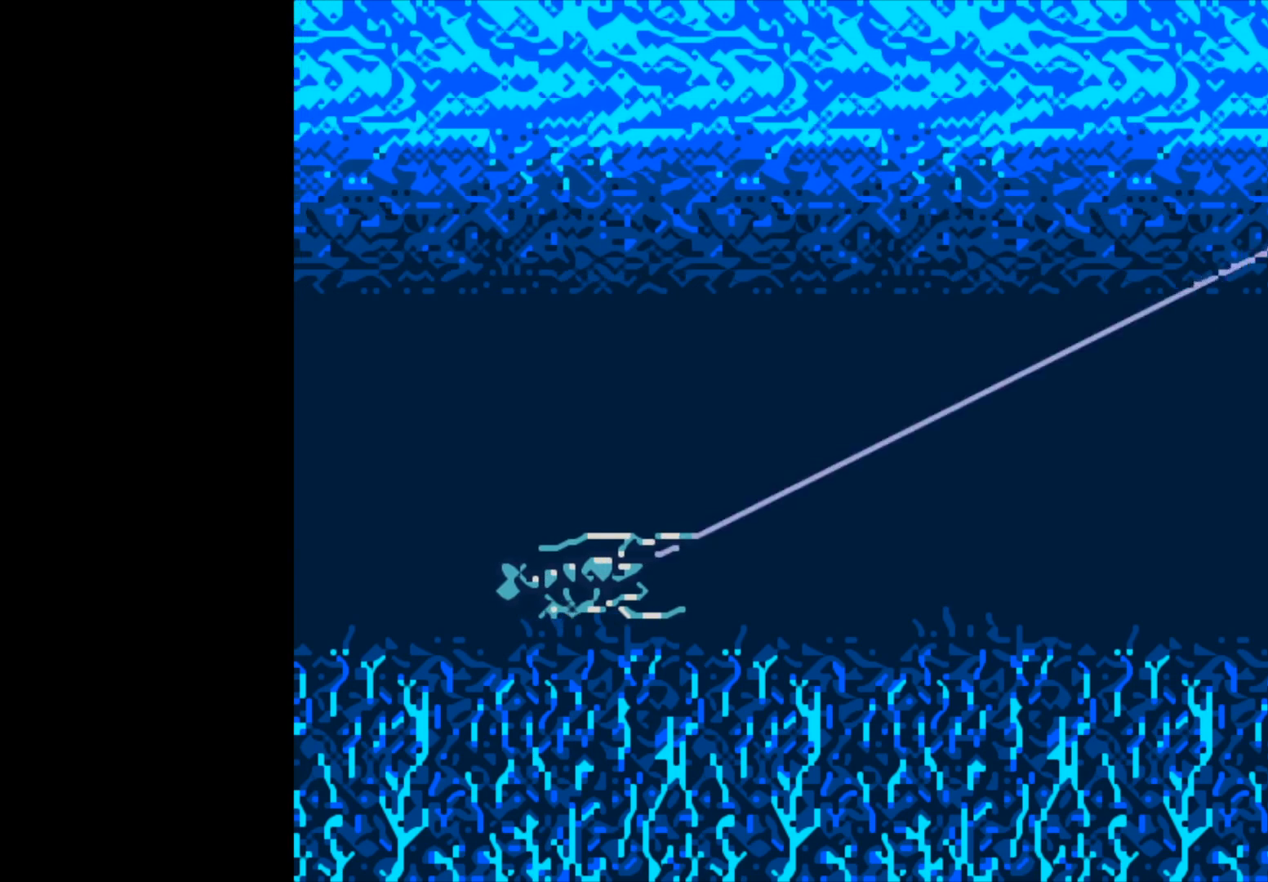
{"buttons": ["B"], "left_stick": "center", "right_stick": "center", "events": []}
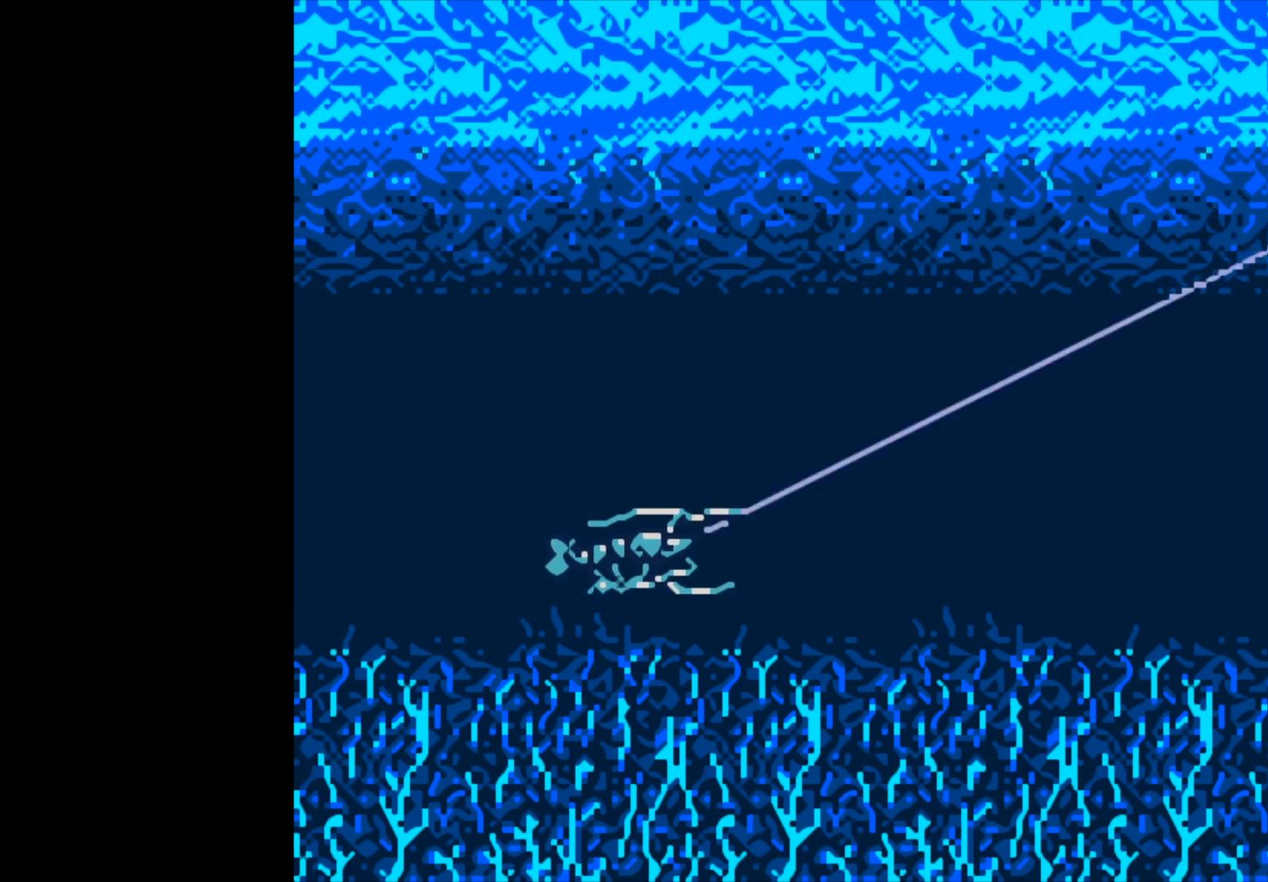
{"buttons": [], "left_stick": "center", "right_stick": "center", "events": [[267, "B", "up"]]}
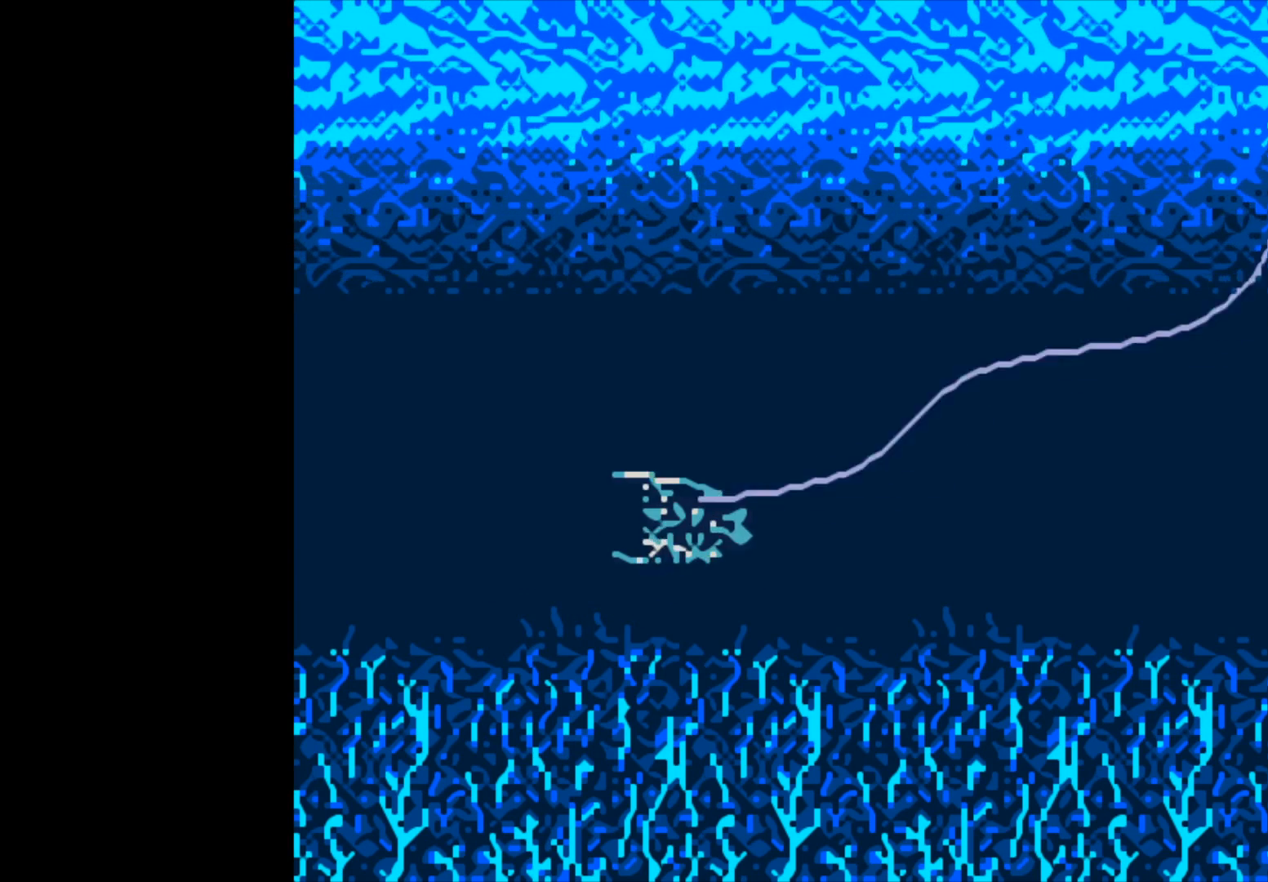
{"buttons": [], "left_stick": "center", "right_stick": "center", "events": []}
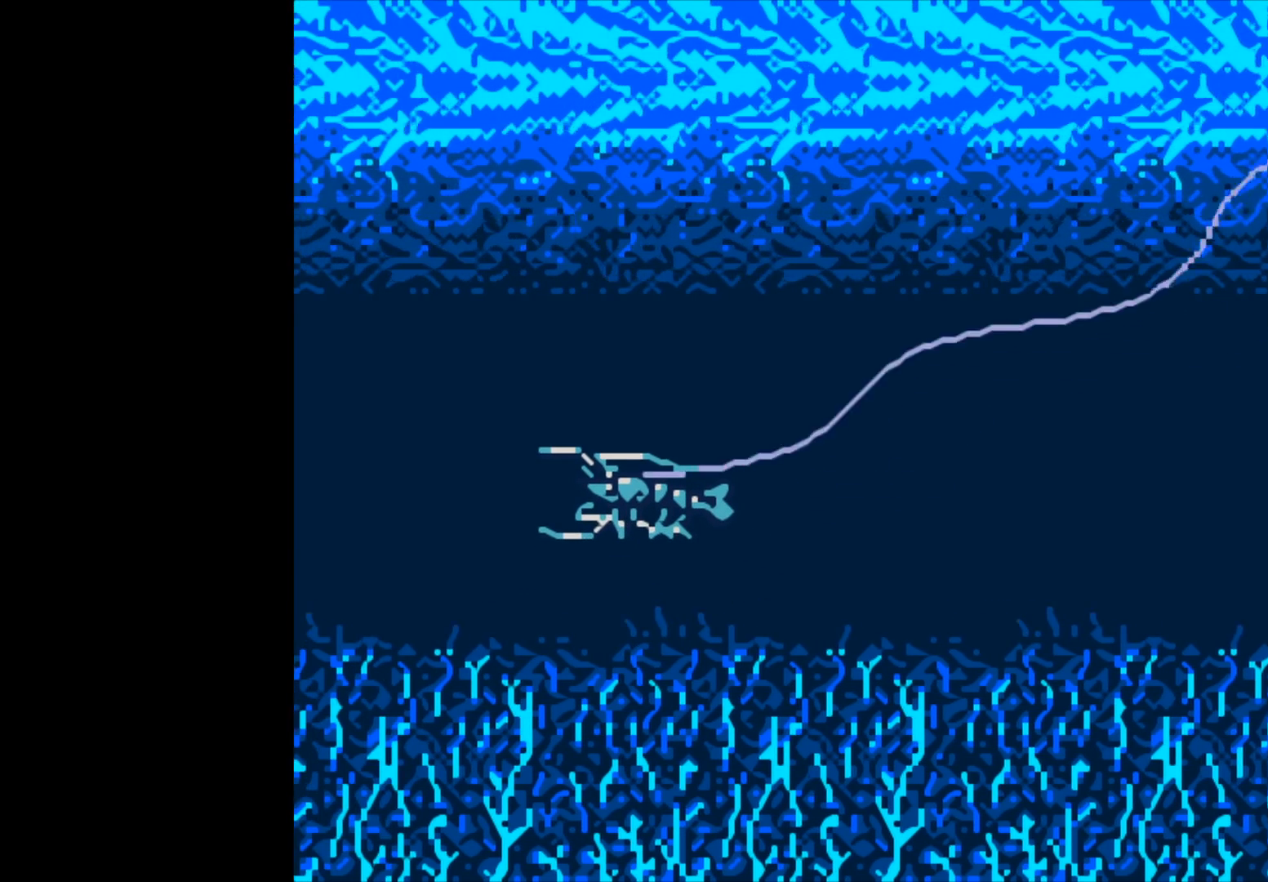
{"buttons": [], "left_stick": "center", "right_stick": "center", "events": []}
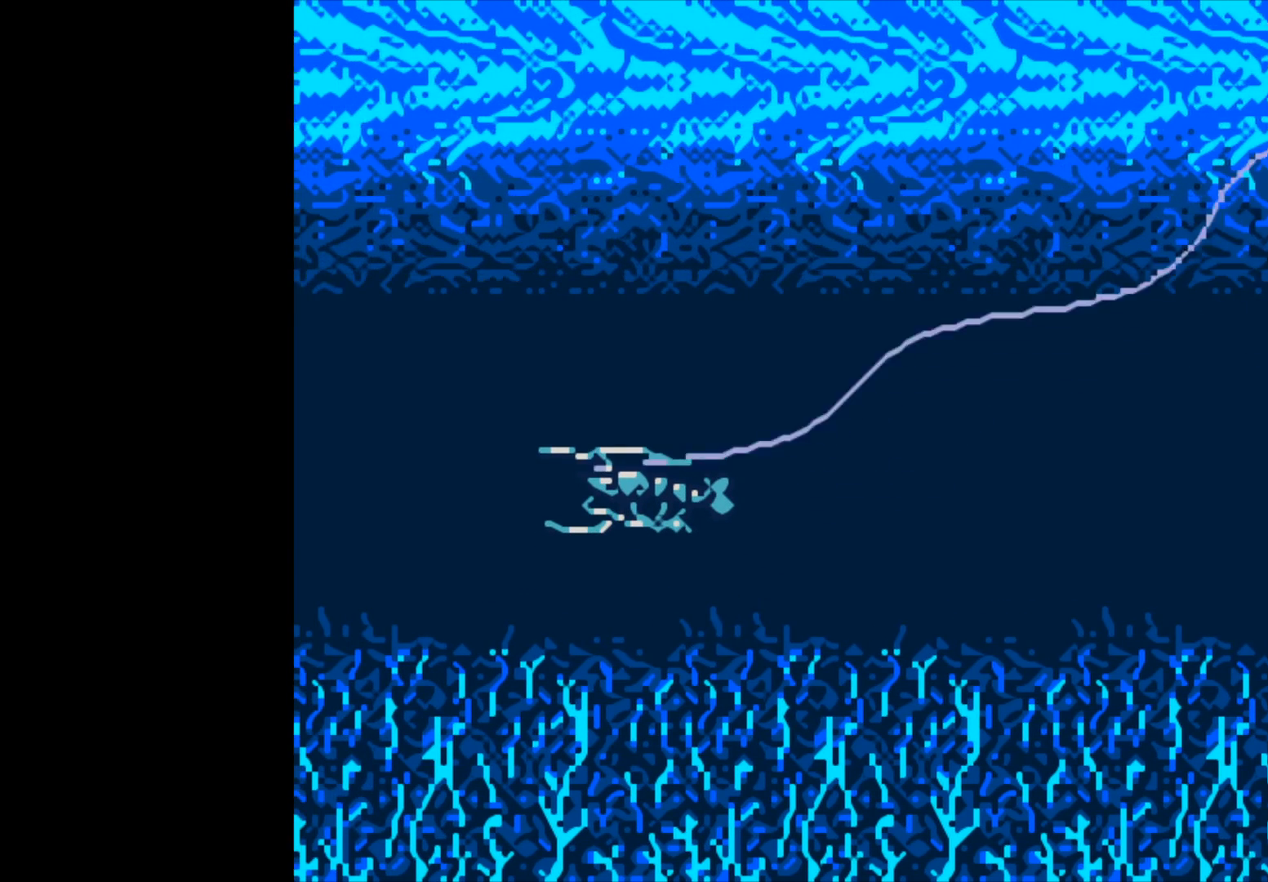
{"buttons": ["B"], "left_stick": "center", "right_stick": "center", "events": [[450, "B", "down"]]}
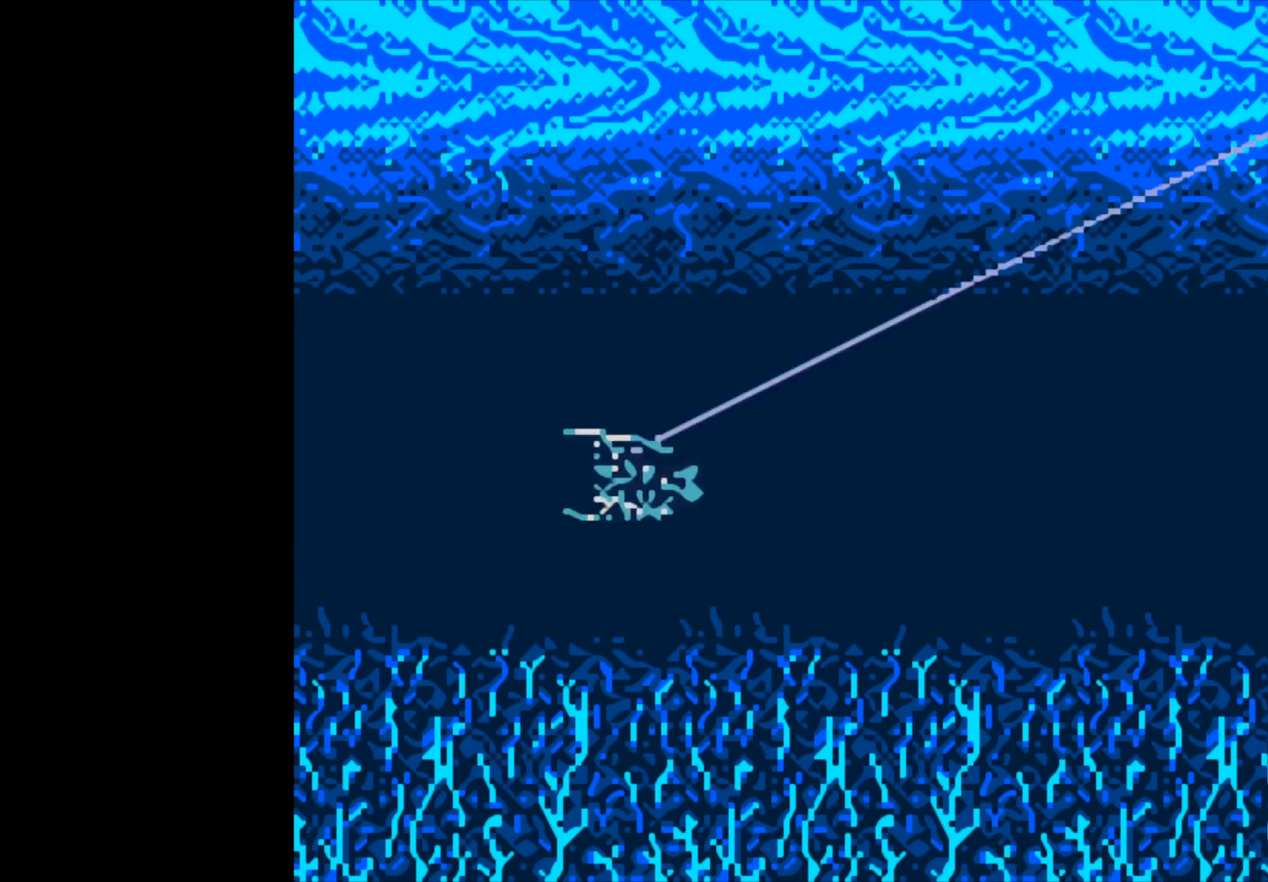
{"buttons": ["B"], "left_stick": "center", "right_stick": "center", "events": []}
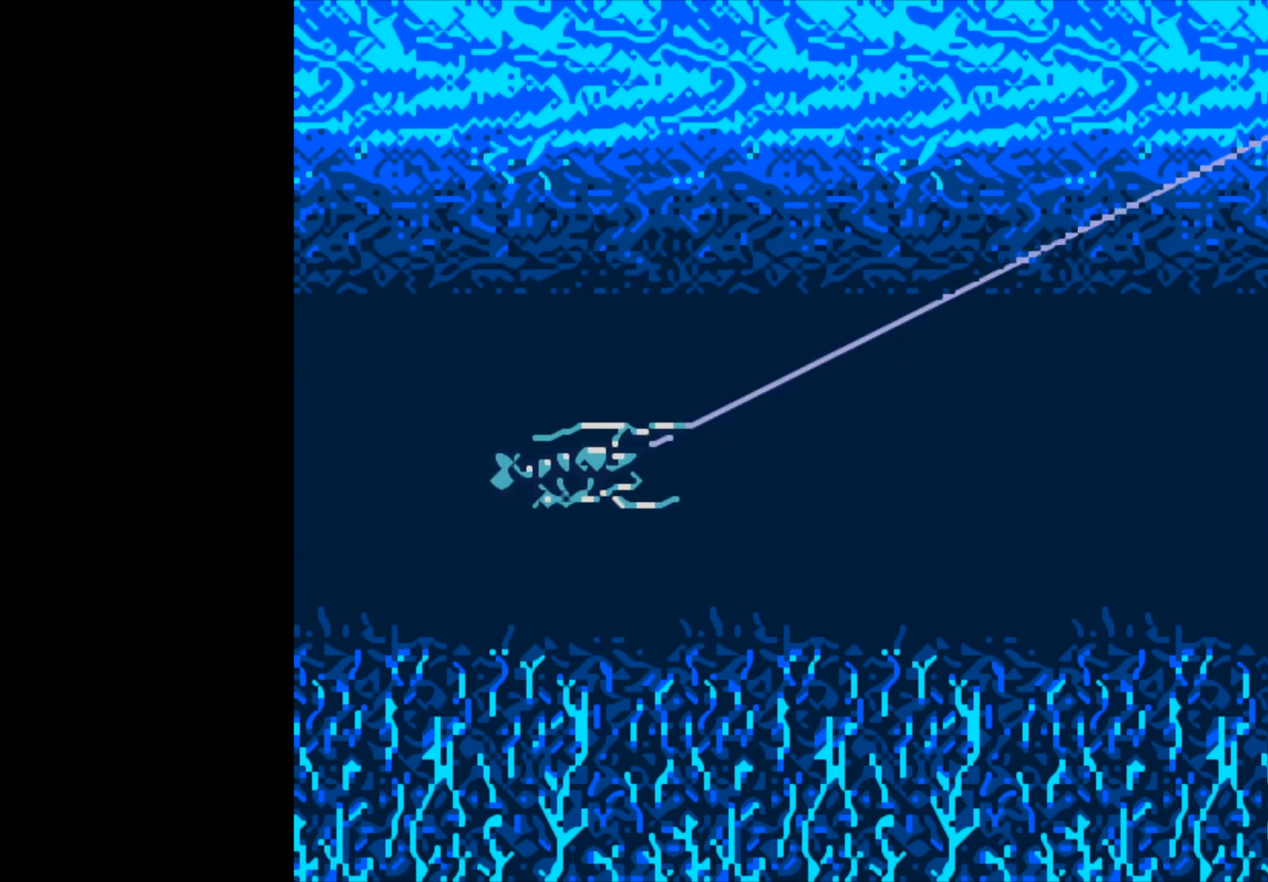
{"buttons": [], "left_stick": "center", "right_stick": "center", "events": [[283, "B", "up"]]}
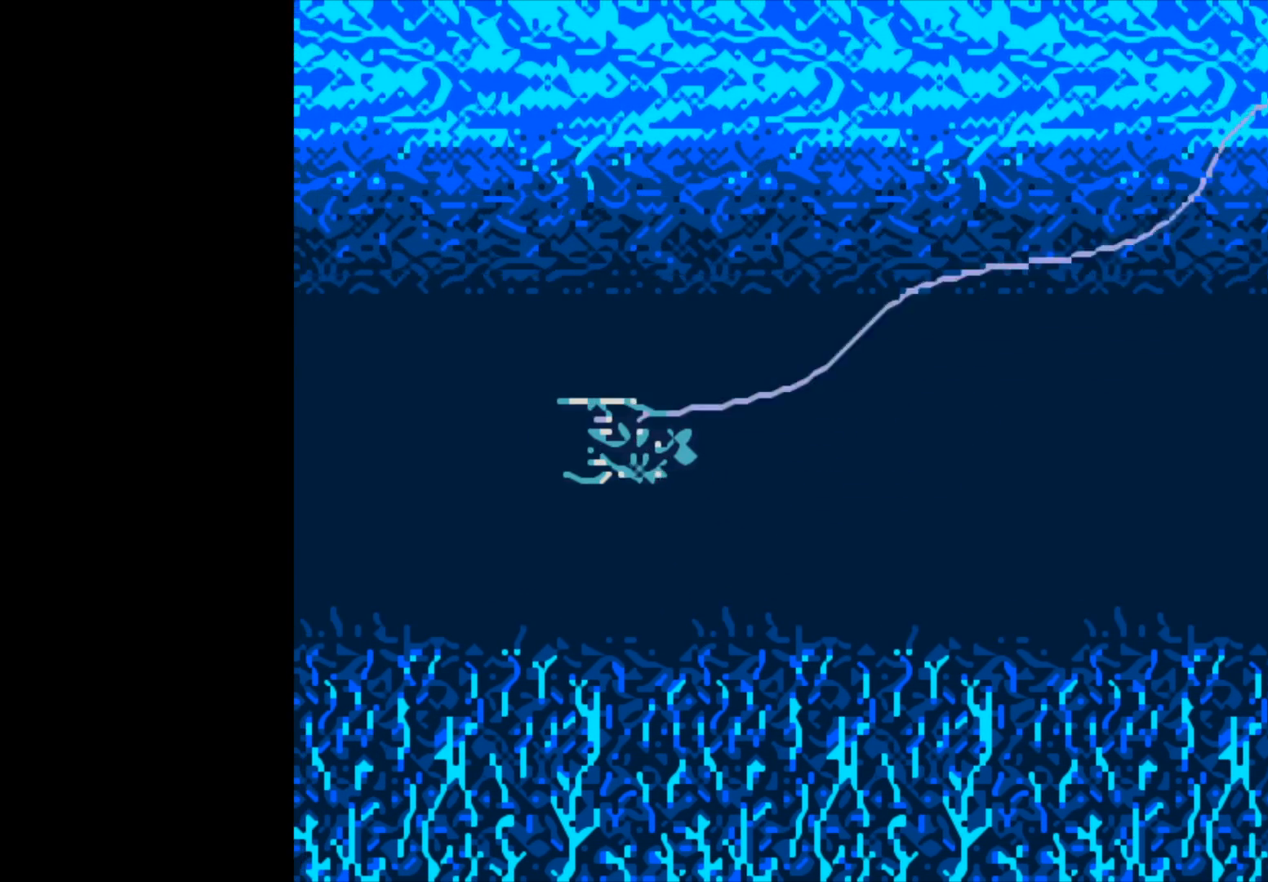
{"buttons": [], "left_stick": "center", "right_stick": "center", "events": []}
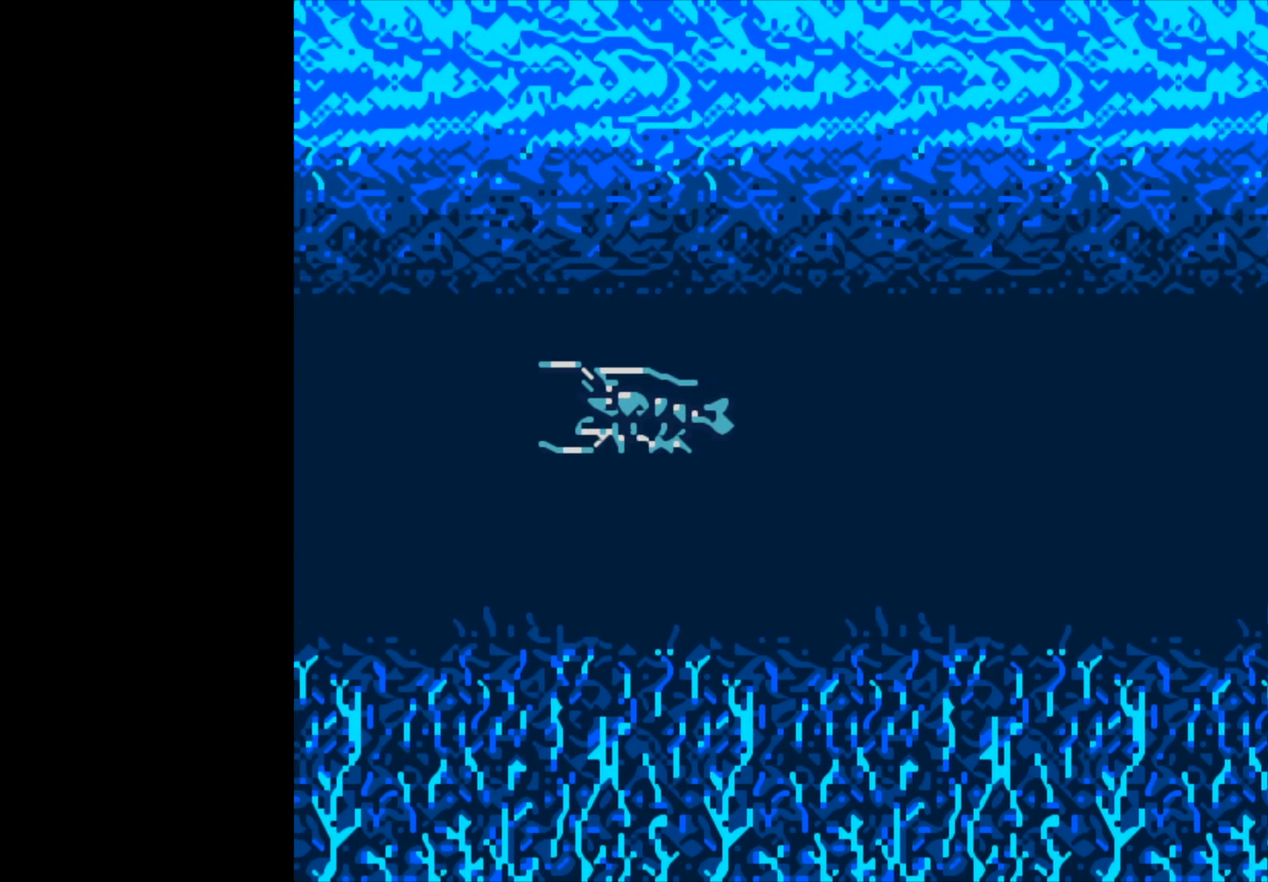
{"buttons": [], "left_stick": "center", "right_stick": "center", "events": []}
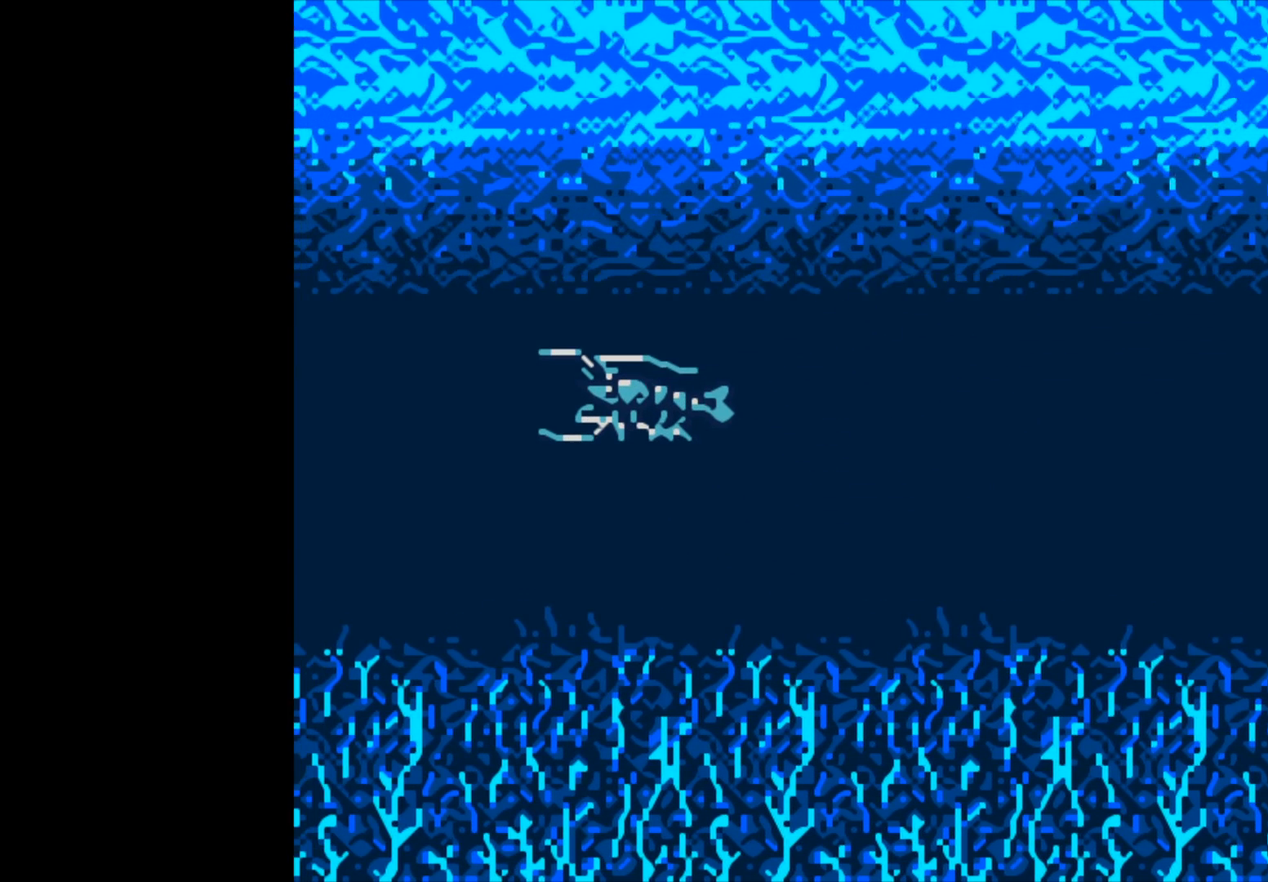
{"buttons": ["B"], "left_stick": "center", "right_stick": "center", "events": [[417, "B", "down"]]}
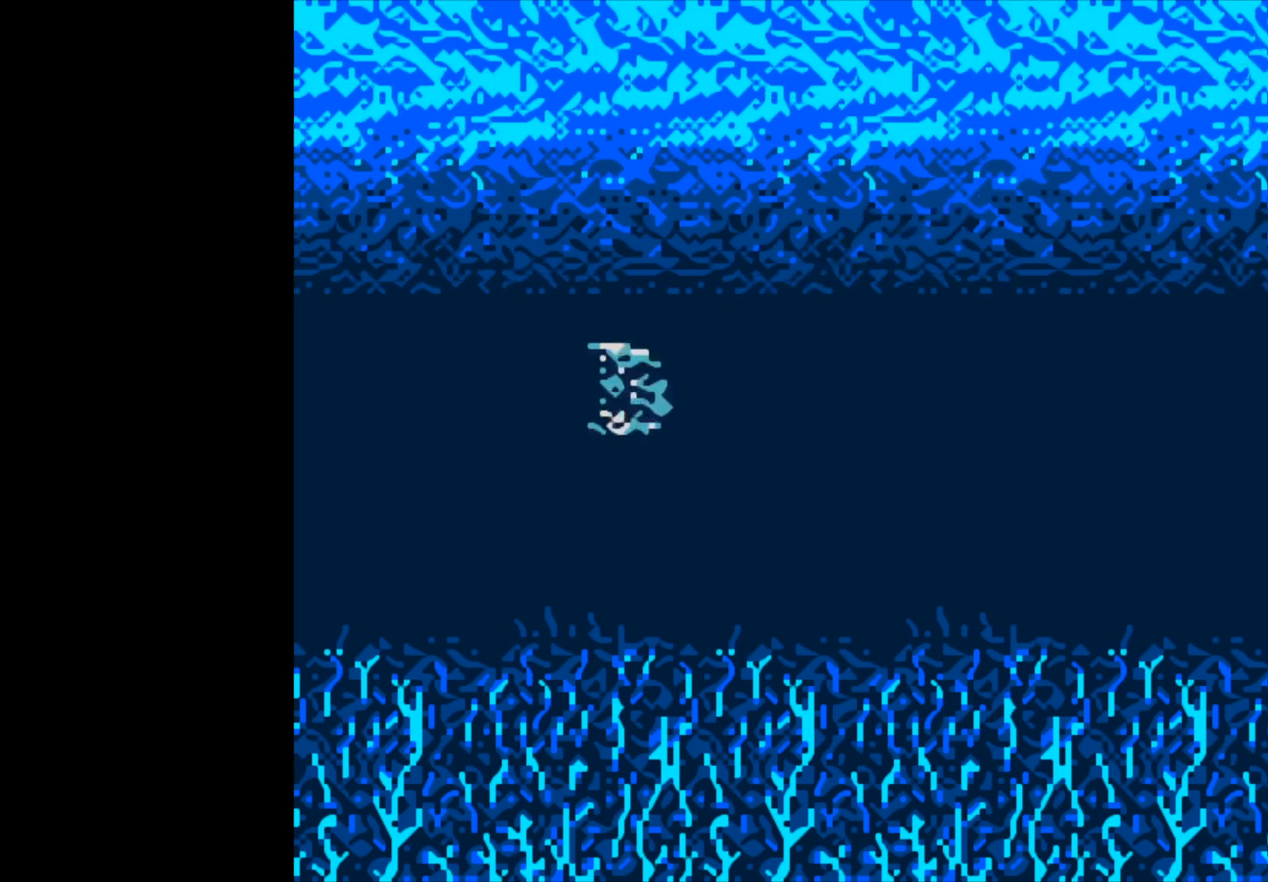
{"buttons": ["B"], "left_stick": "center", "right_stick": "center", "events": []}